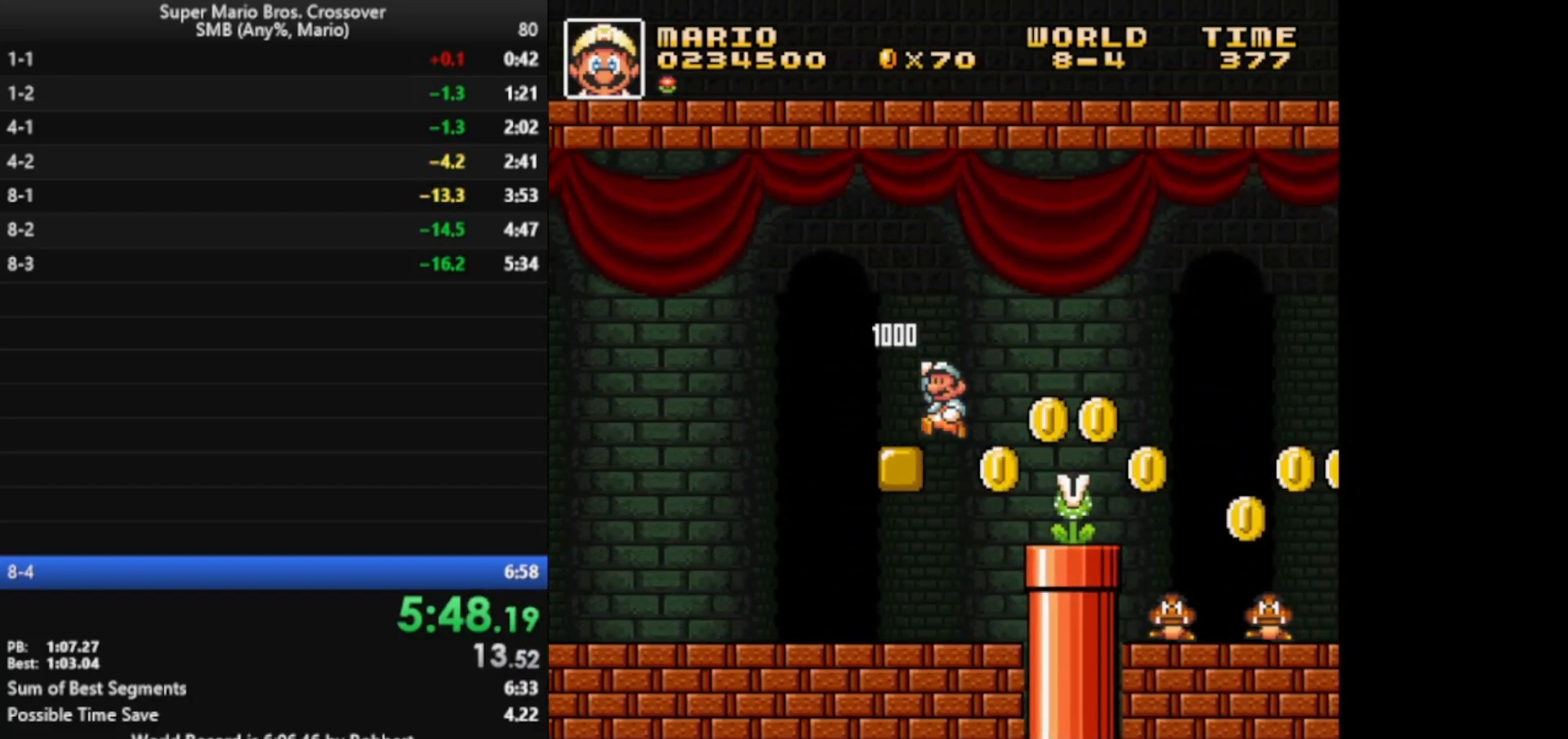
Gameplay with keyboard; each line is a JSON object with the keys held at the frame after it. "events" lists presses ("down") and releases ("up") of "down", "l", "left", "right", "up", "x" and "z" between this image and that frame as [ms after this image, input, new state], when the widget could be followed in between. No other keys are recorded. Mouse input is not recorded.
{"keys": ["right"], "events": [[33, "left", "up"], [33, "right", "down"], [183, "x", "up"], [200, "right", "up"], [283, "right", "down"]]}
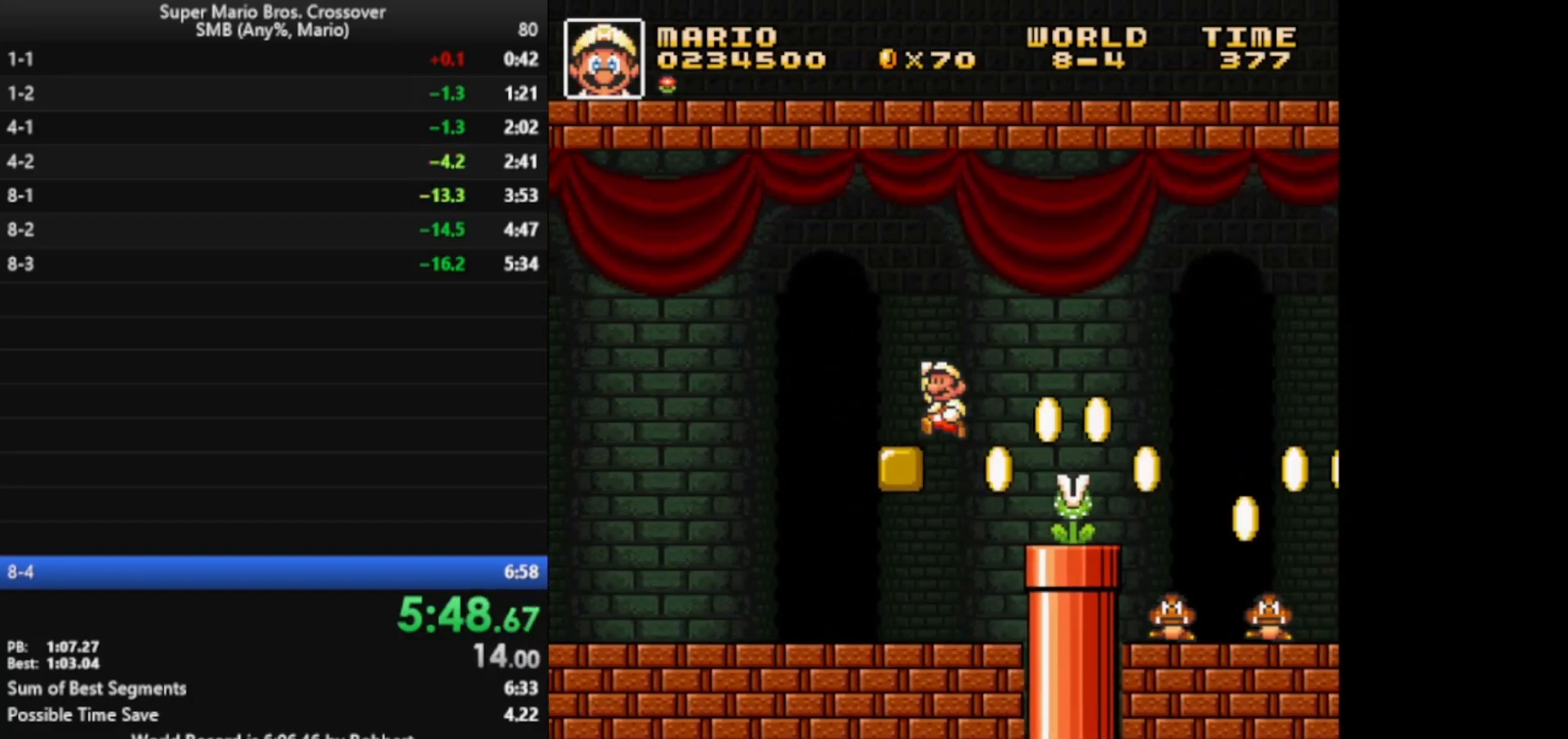
{"keys": ["right", "x"], "events": [[383, "x", "down"], [400, "x", "up"], [500, "x", "down"]]}
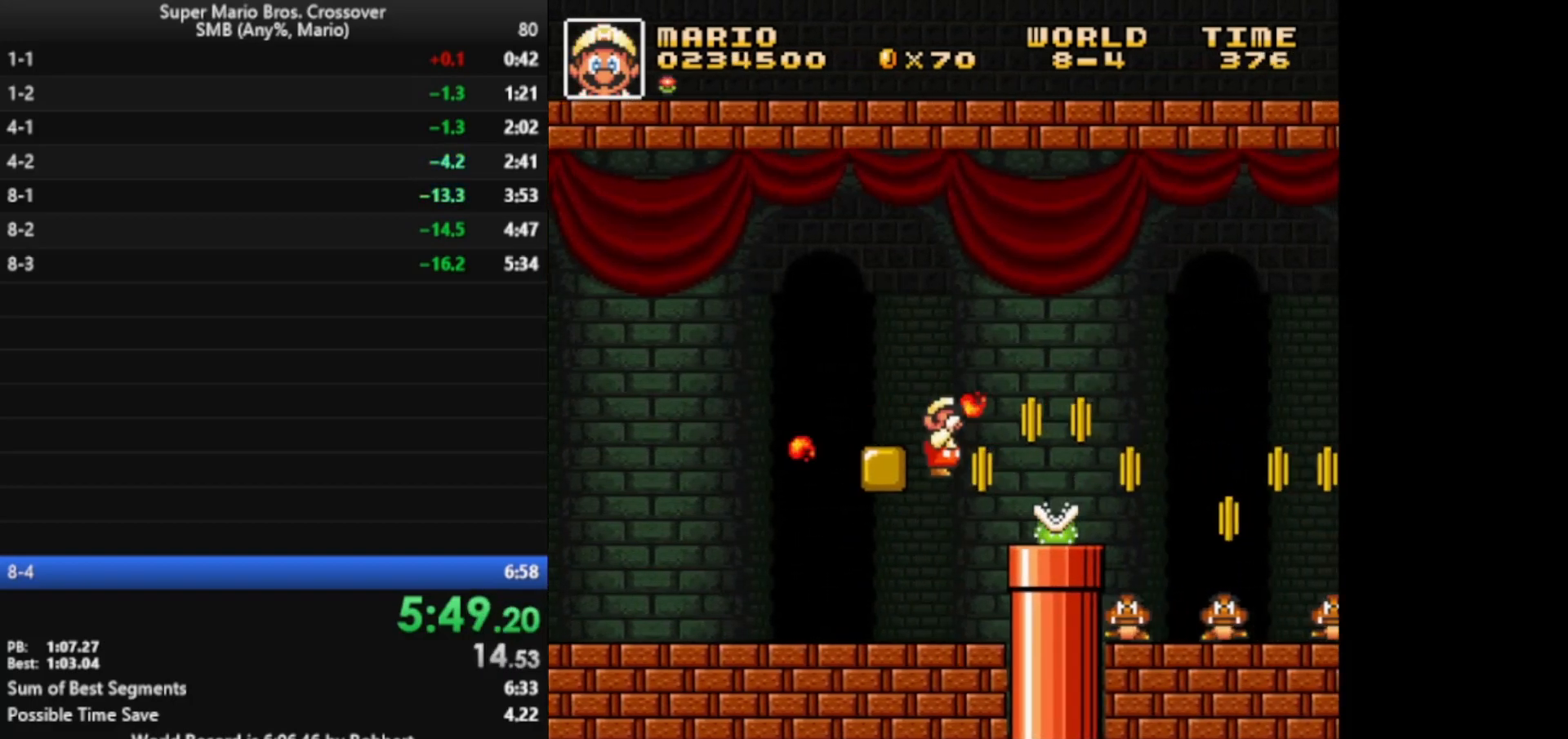
{"keys": ["right", "x", "z"], "events": [[83, "x", "up"], [100, "x", "down"], [333, "z", "down"]]}
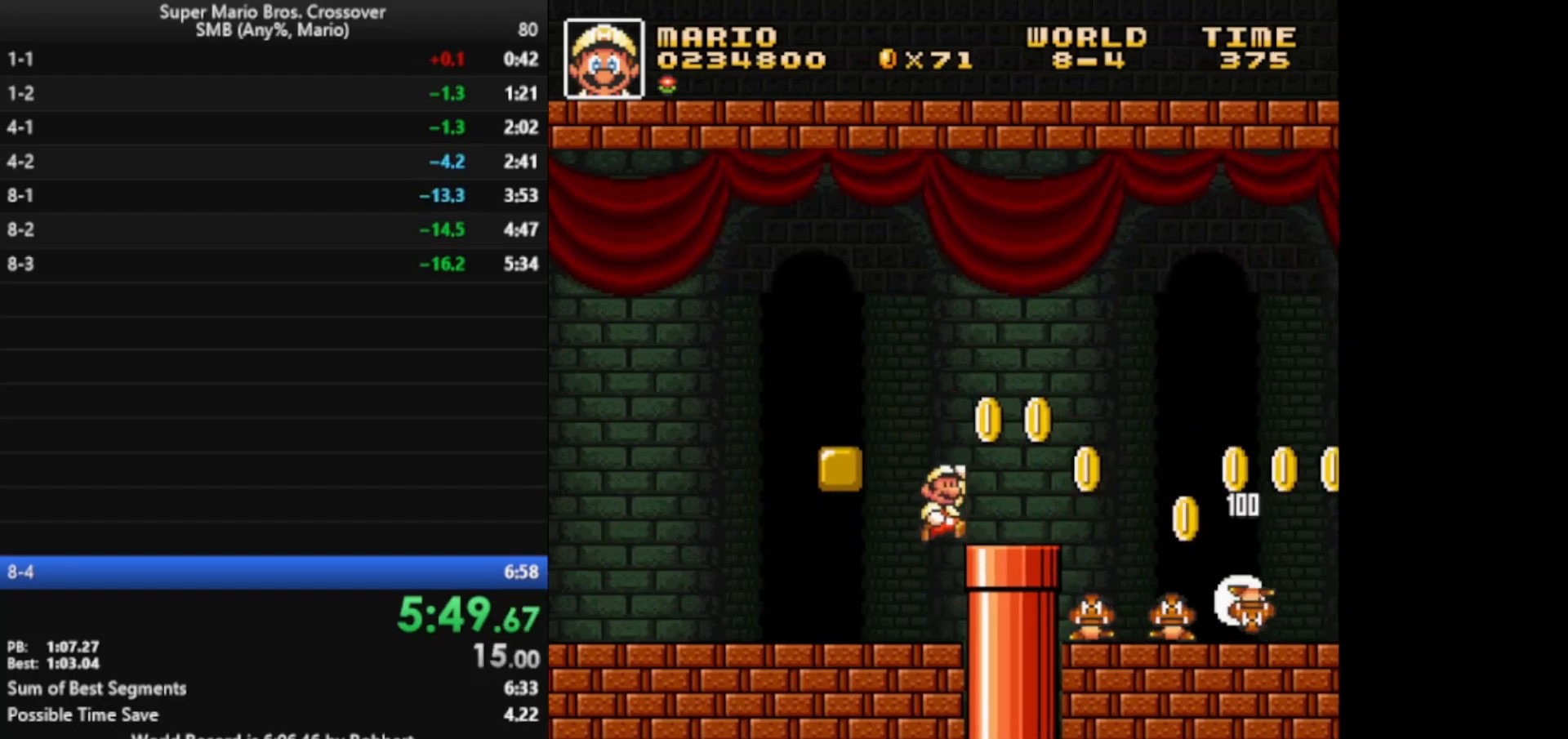
{"keys": ["right", "x"], "events": [[100, "z", "up"]]}
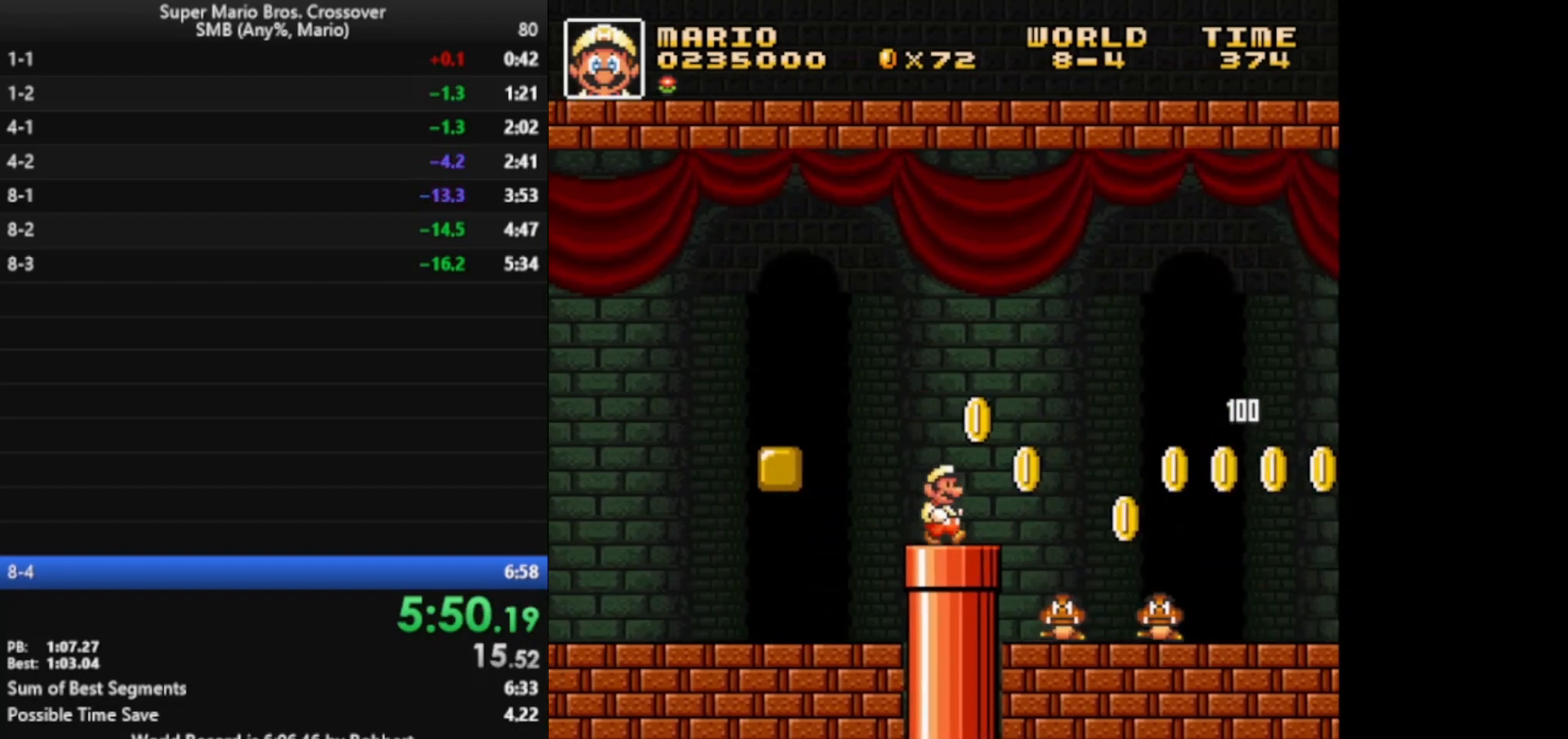
{"keys": ["right", "x", "z"], "events": [[233, "z", "down"]]}
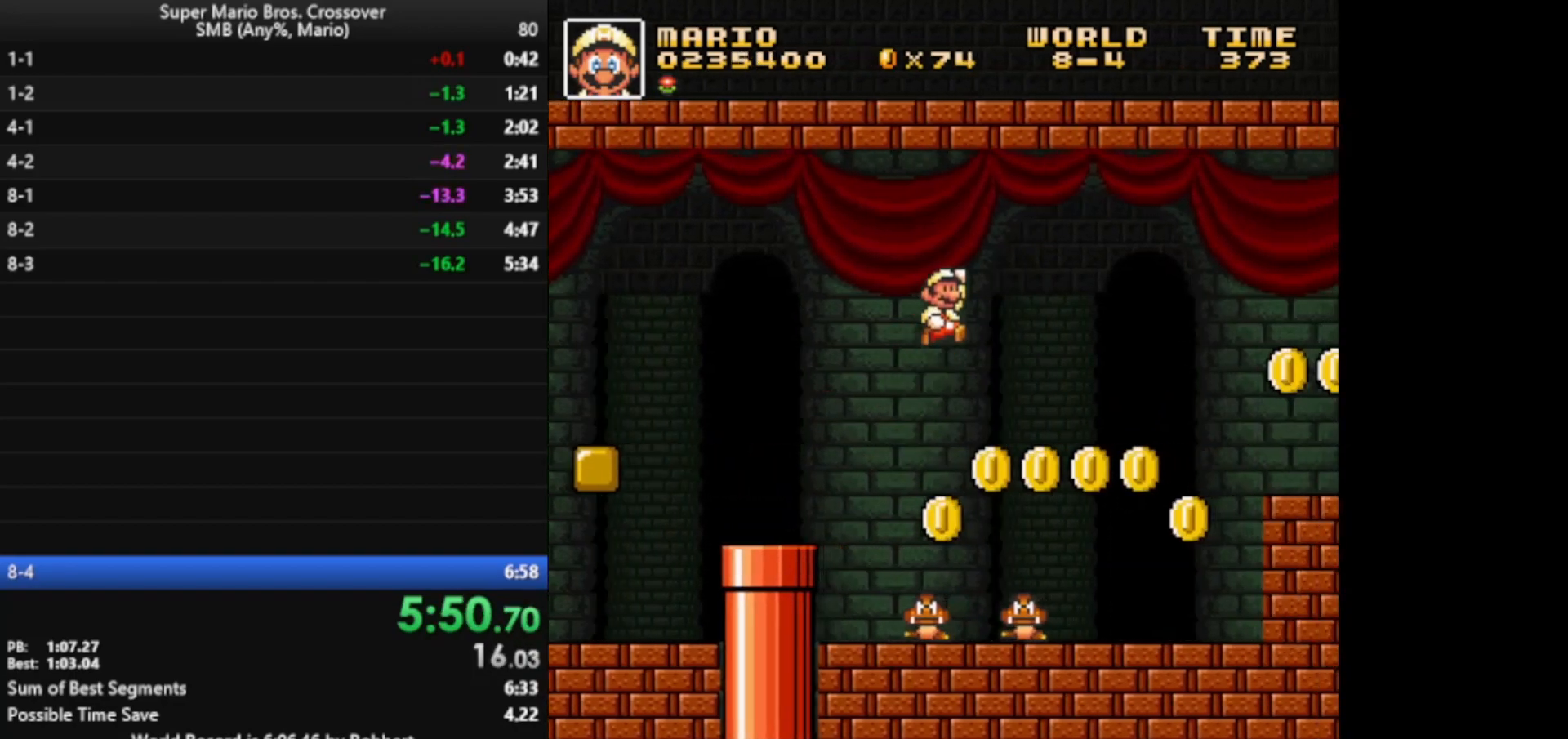
{"keys": ["right", "x", "z"], "events": []}
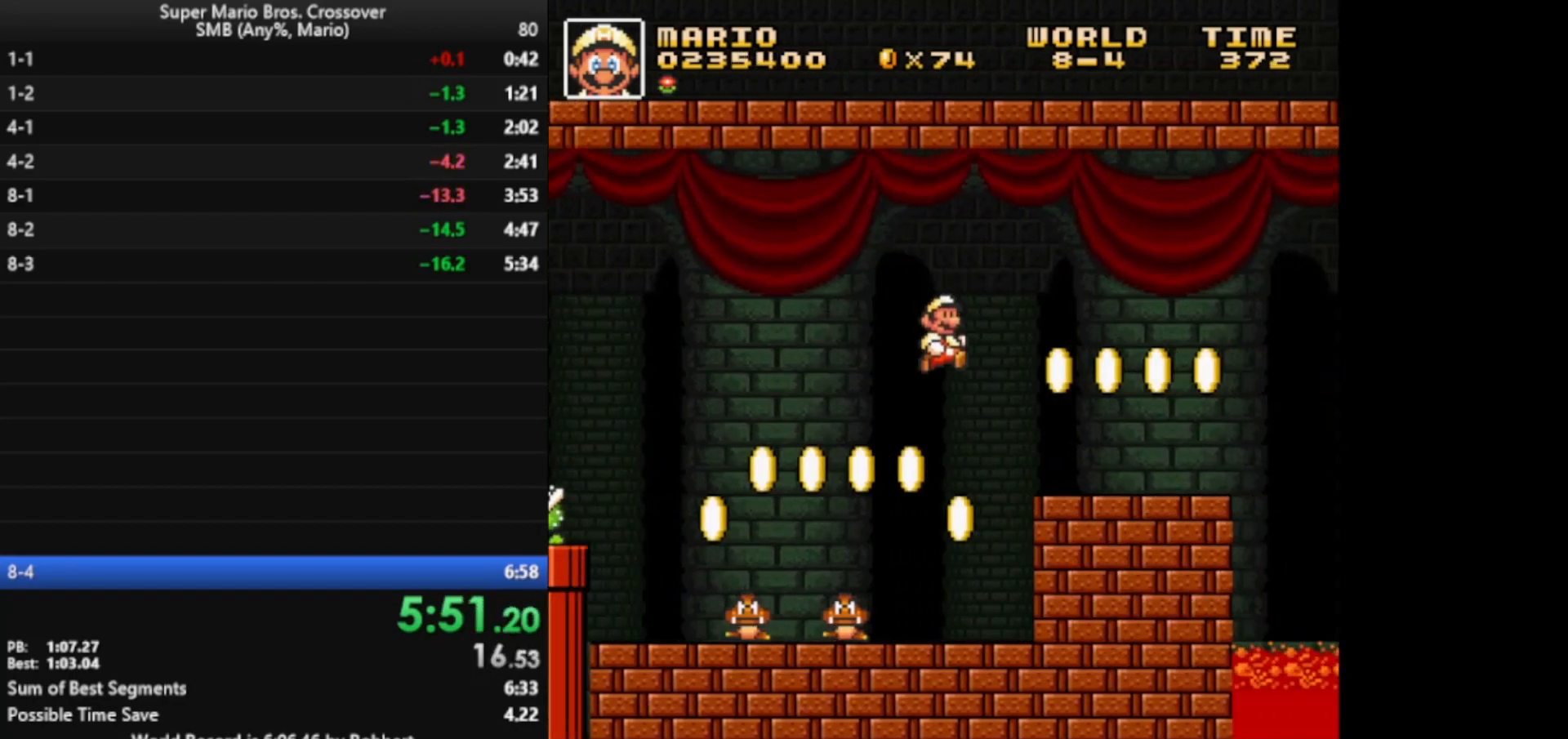
{"keys": ["right", "x", "z"], "events": [[200, "z", "up"], [400, "z", "down"]]}
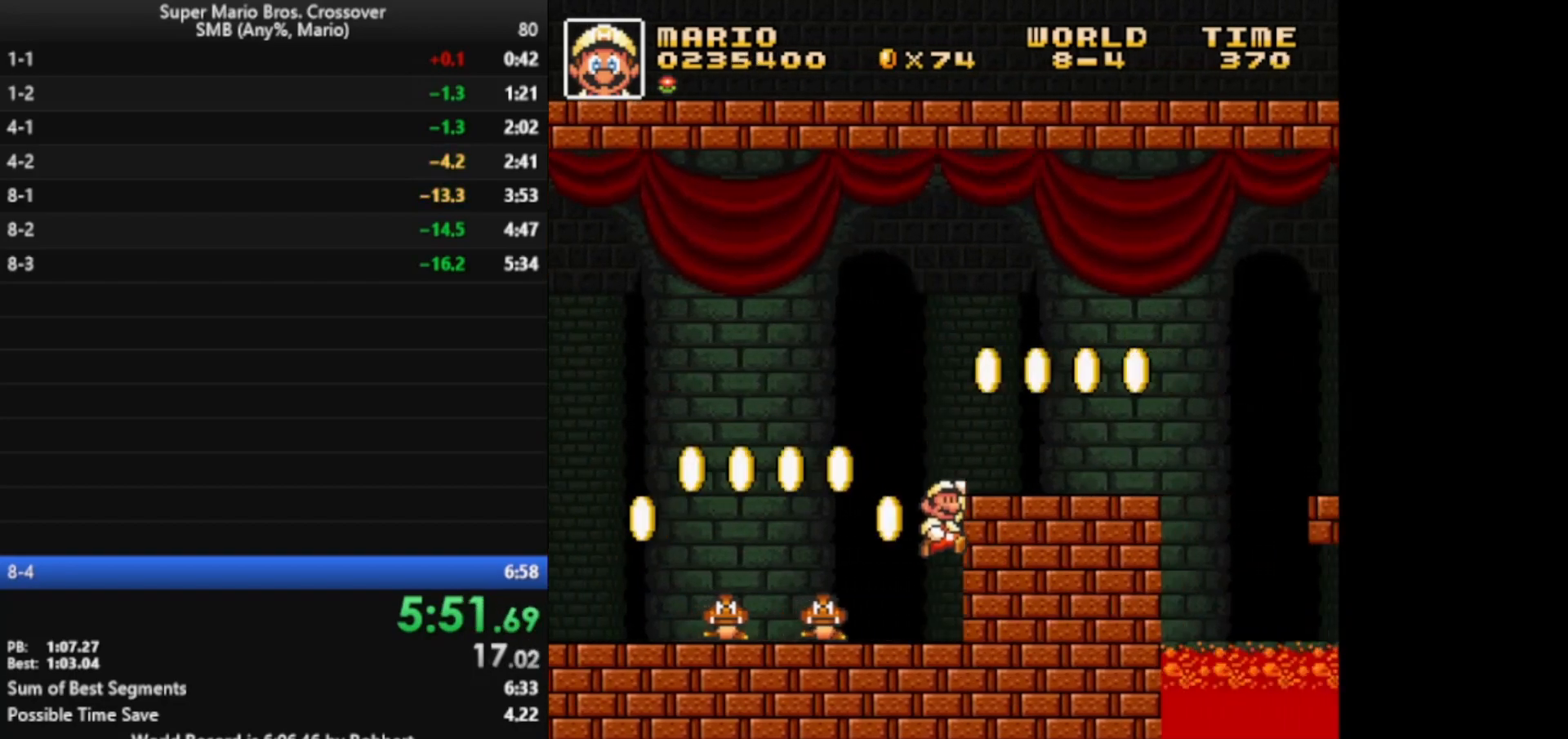
{"keys": ["right", "x"], "events": [[400, "z", "up"]]}
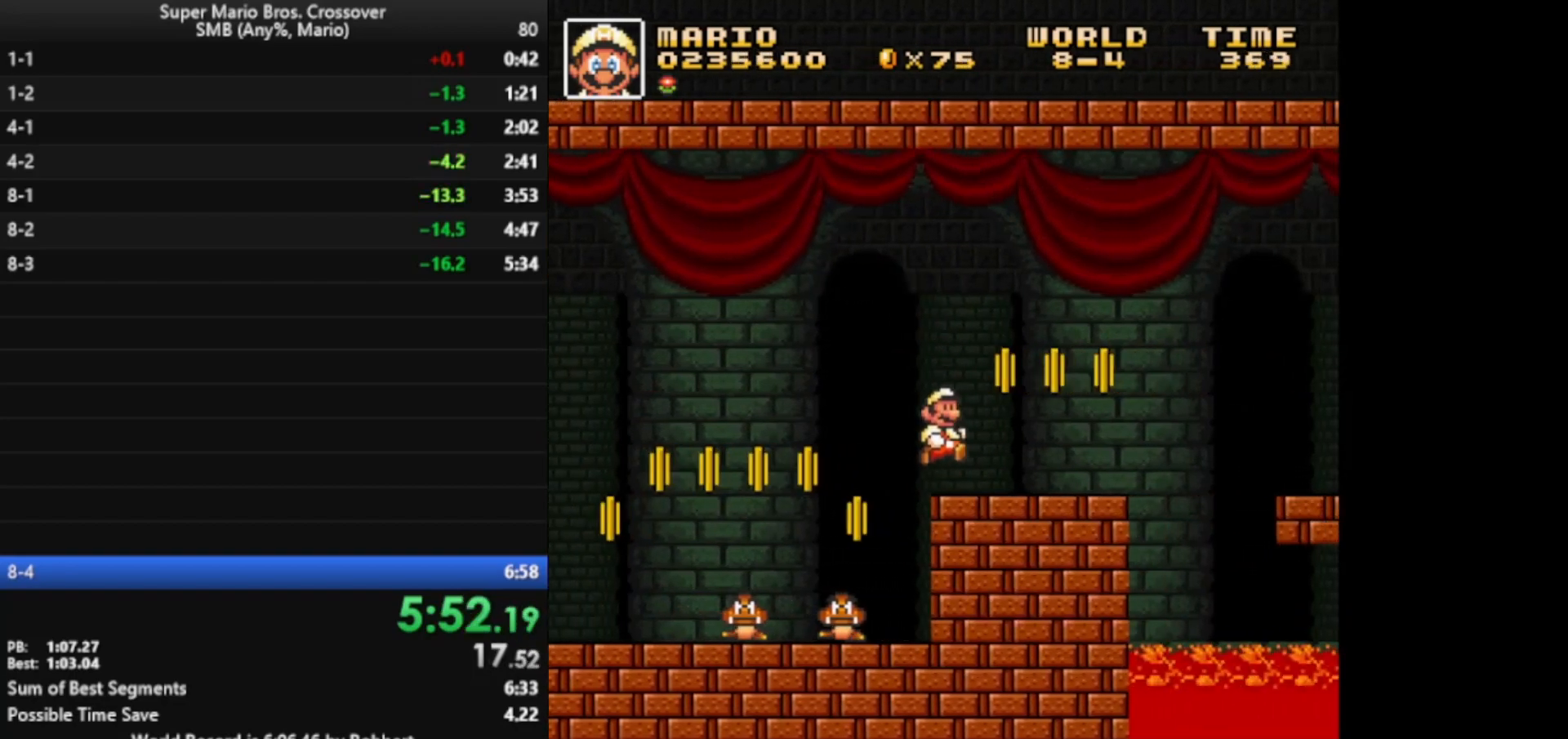
{"keys": ["right", "x", "z"], "events": [[383, "z", "down"]]}
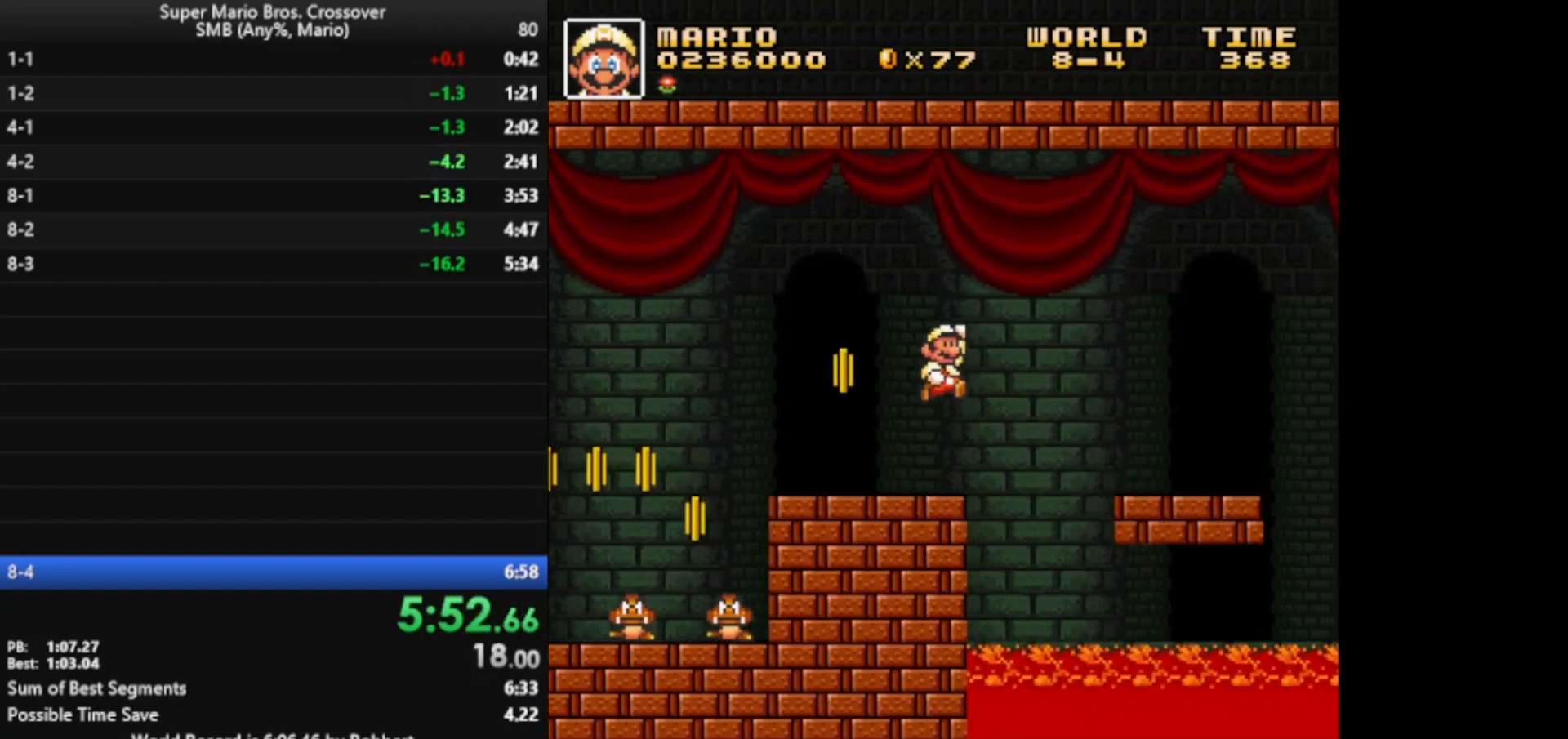
{"keys": ["right", "x"], "events": [[133, "z", "up"]]}
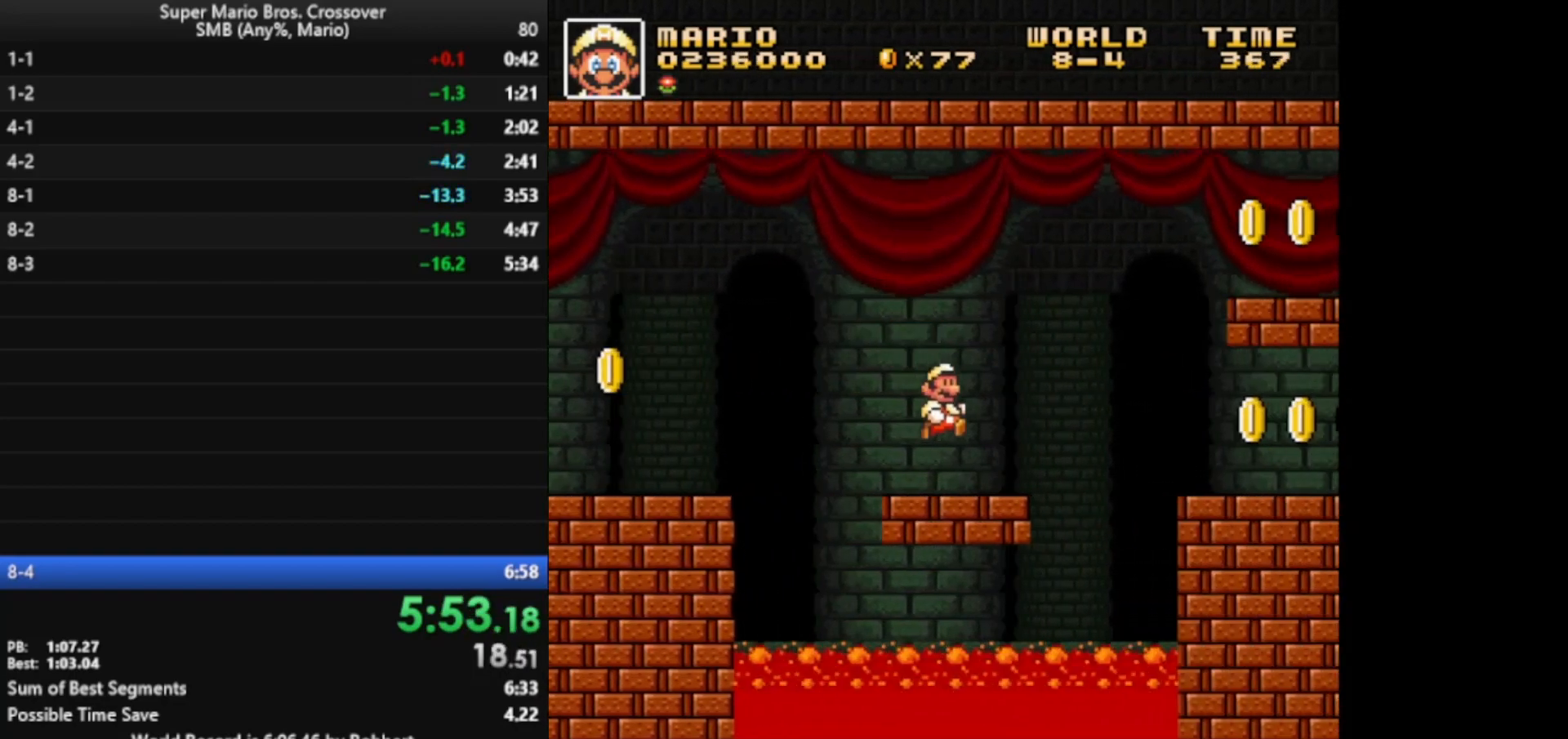
{"keys": ["right", "x"], "events": [[183, "z", "down"], [283, "z", "up"]]}
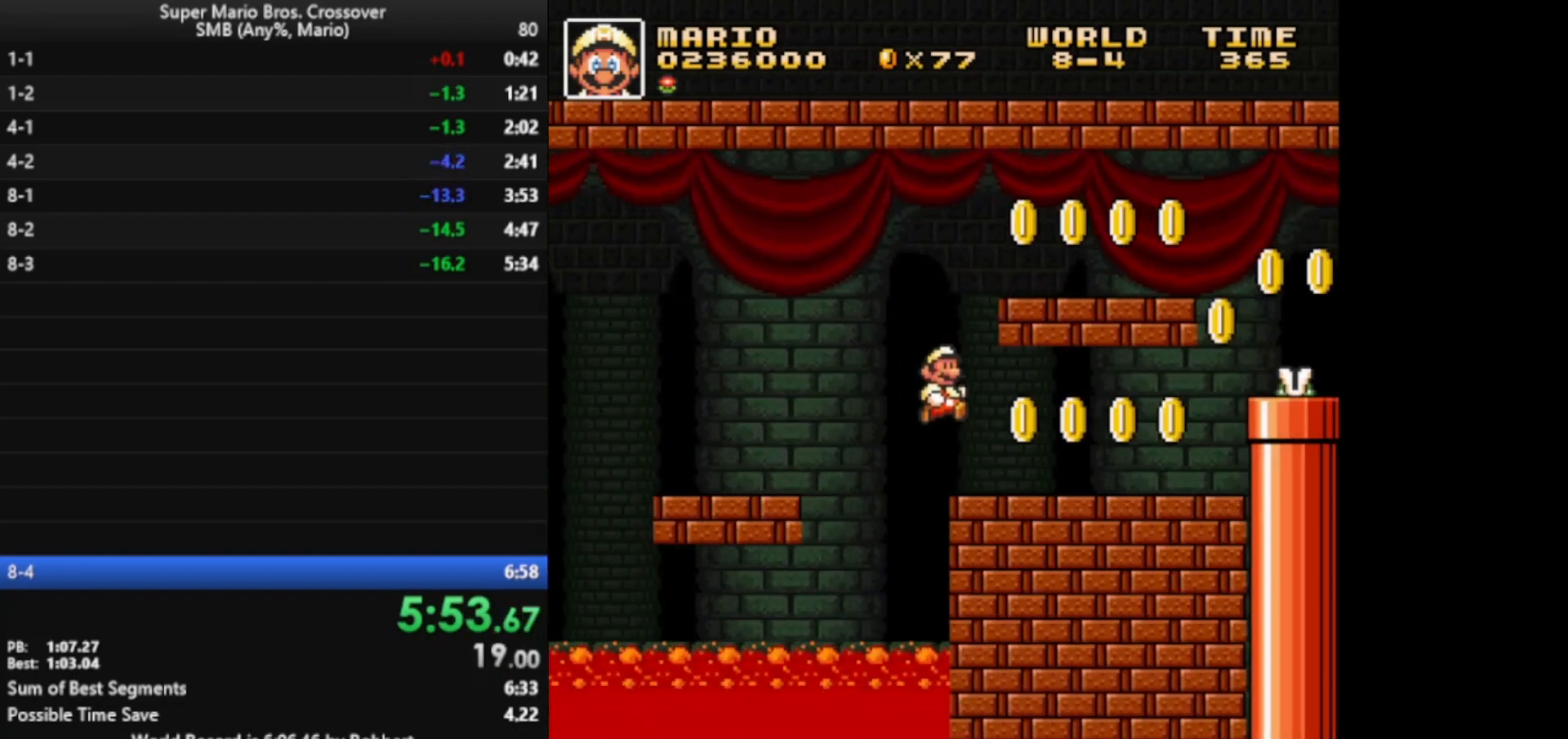
{"keys": ["right", "x"], "events": []}
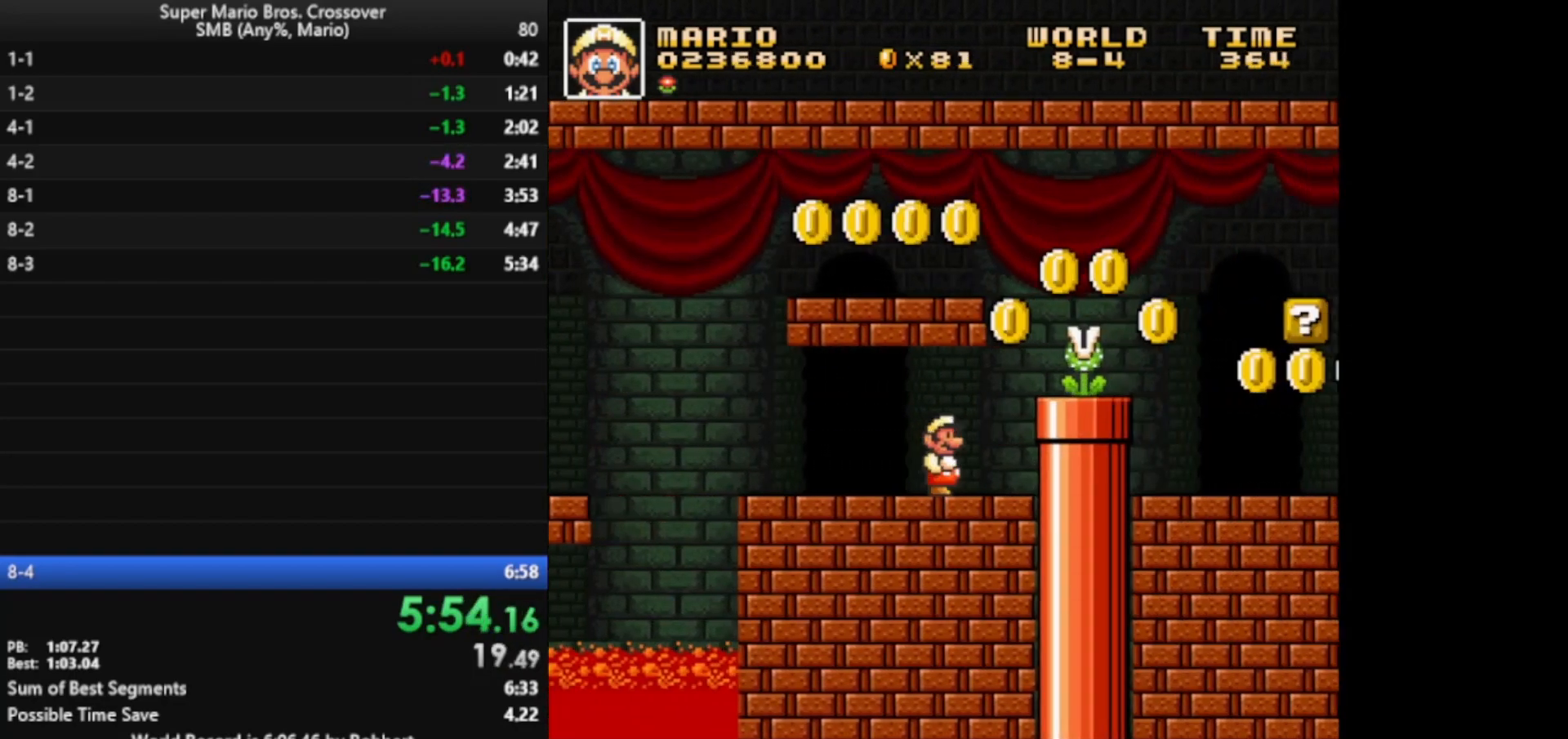
{"keys": ["right", "x"], "events": [[200, "z", "down"], [300, "x", "up"], [300, "z", "up"], [400, "x", "down"]]}
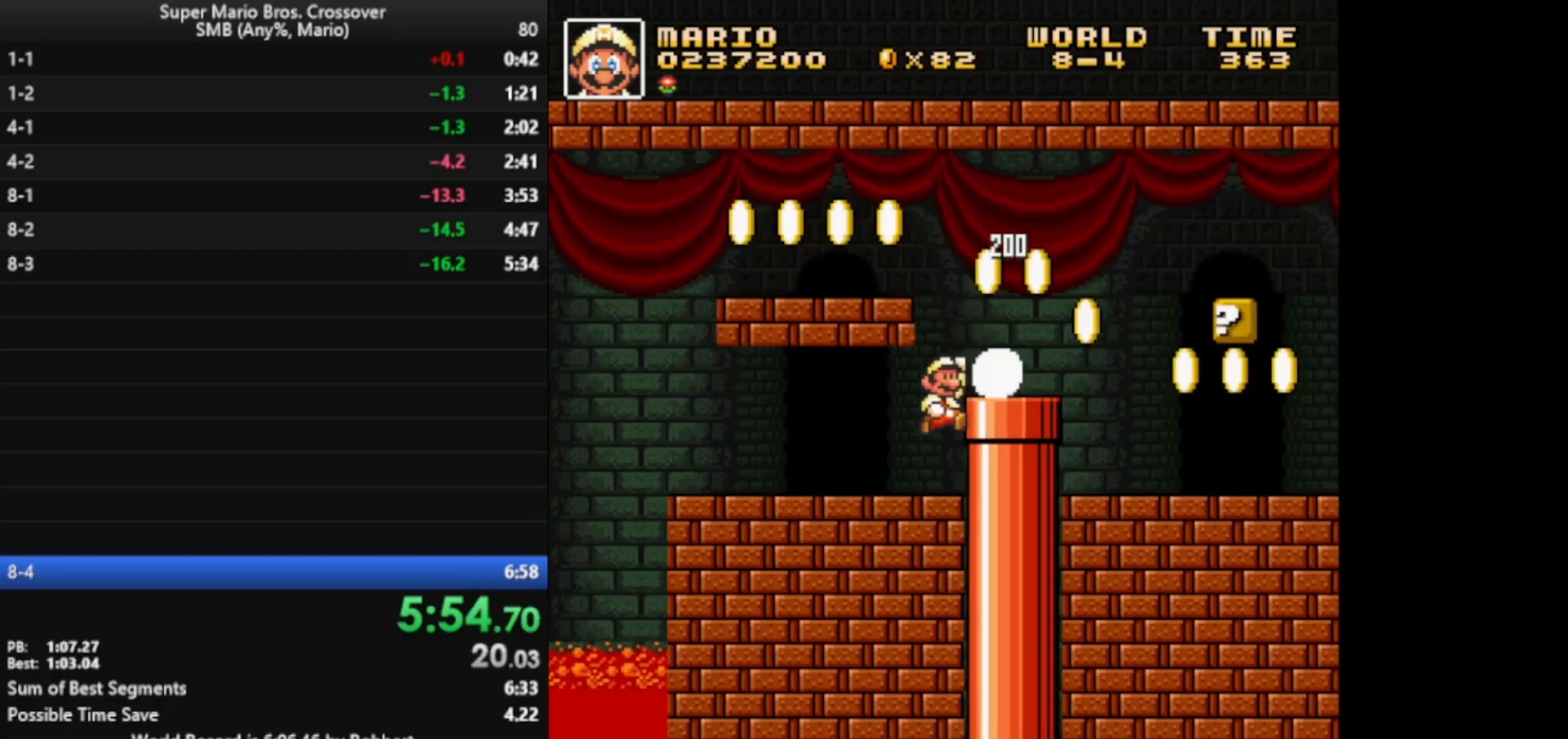
{"keys": ["right", "x"], "events": [[183, "z", "down"], [483, "z", "up"]]}
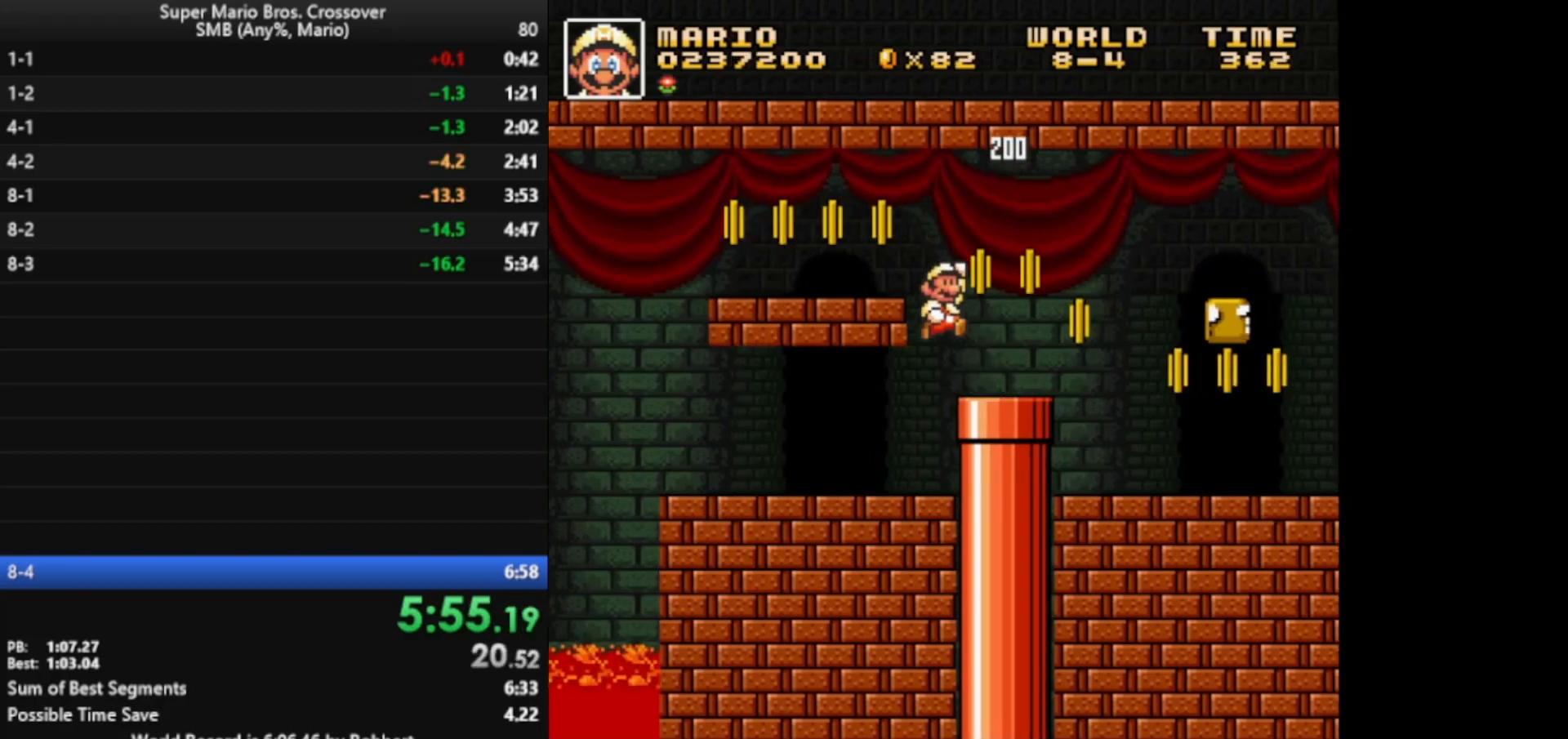
{"keys": ["right", "x"], "events": [[200, "down", "down"], [200, "right", "up"], [500, "down", "up"], [500, "right", "down"]]}
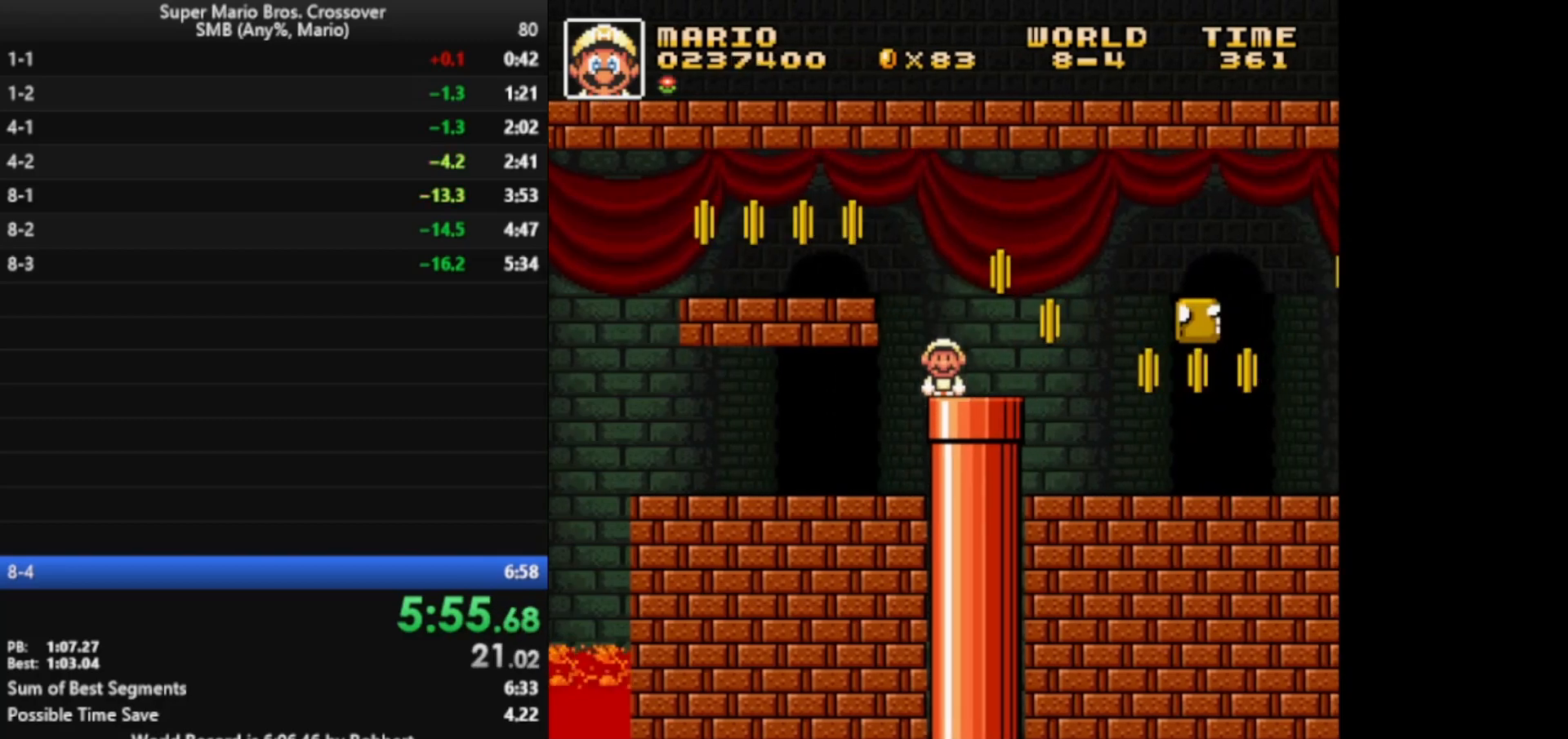
{"keys": ["right", "x"], "events": []}
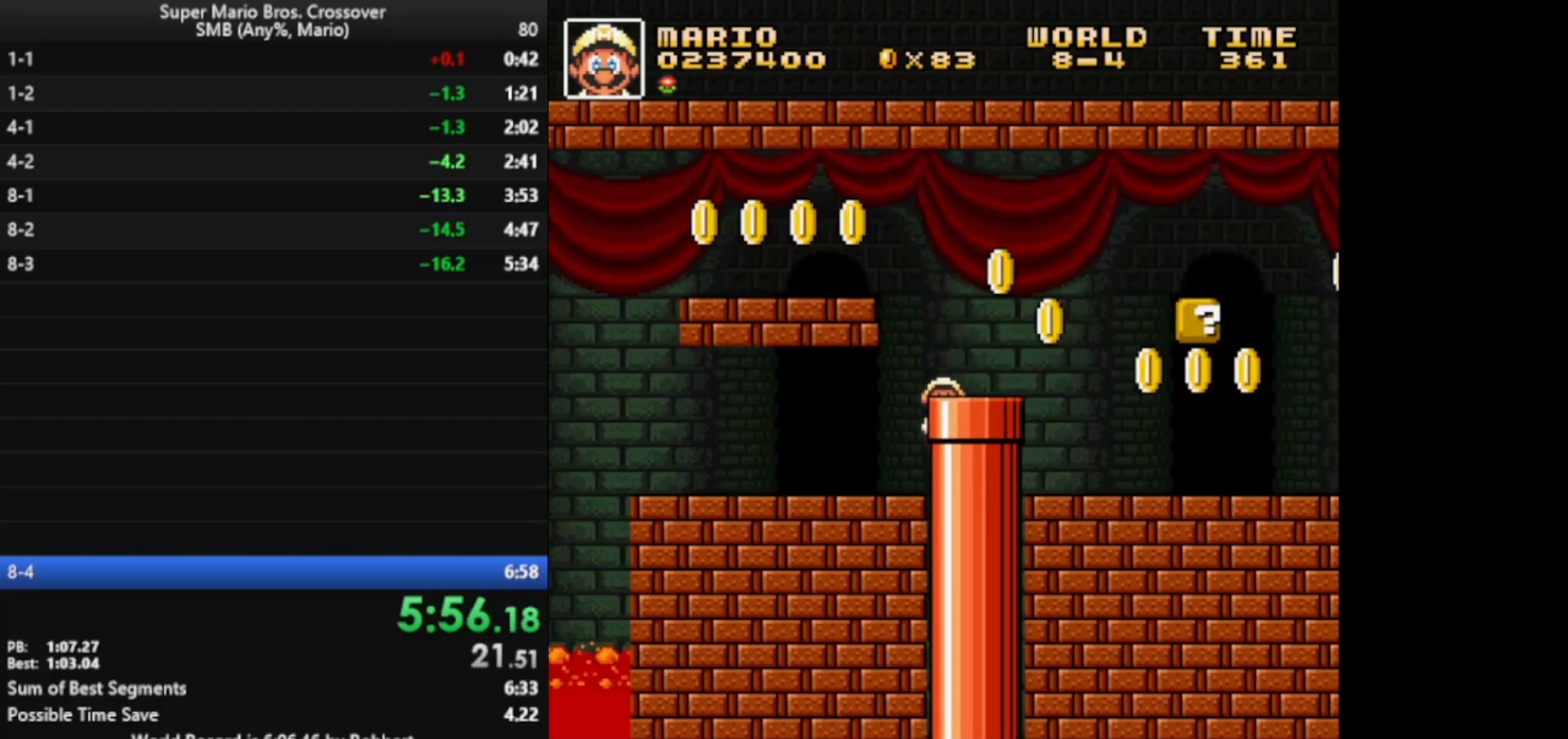
{"keys": ["right", "x"], "events": []}
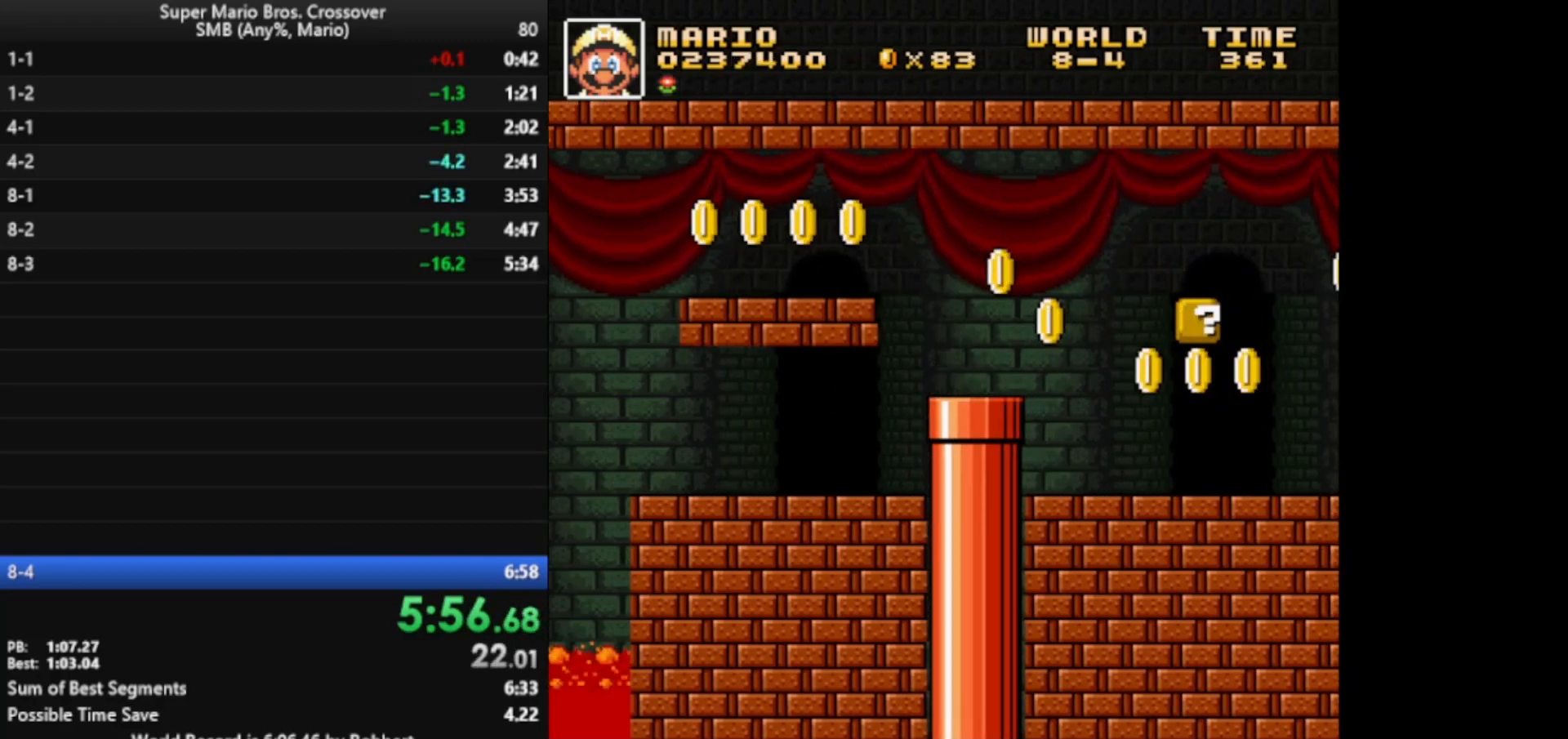
{"keys": ["right", "x"], "events": []}
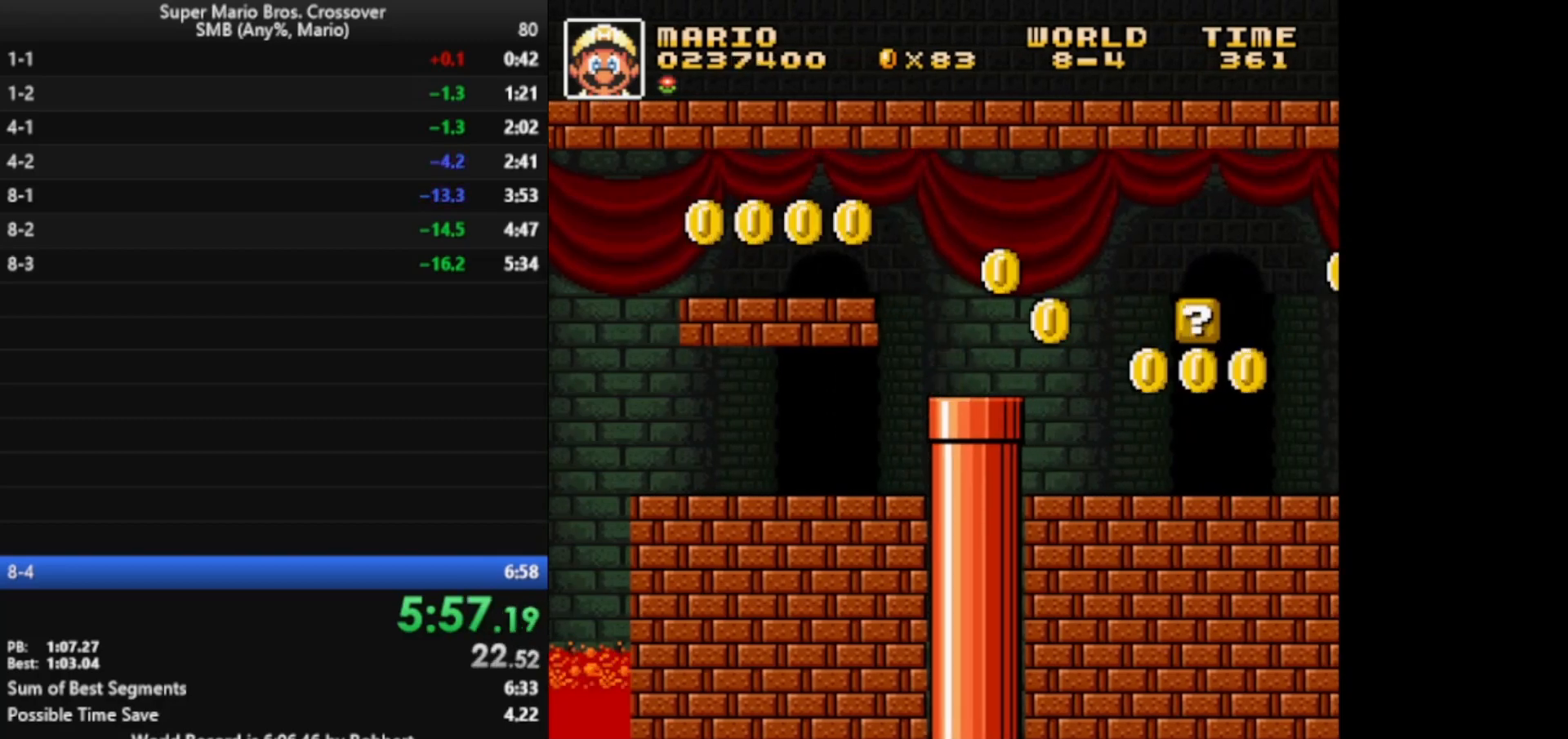
{"keys": ["right", "x"], "events": []}
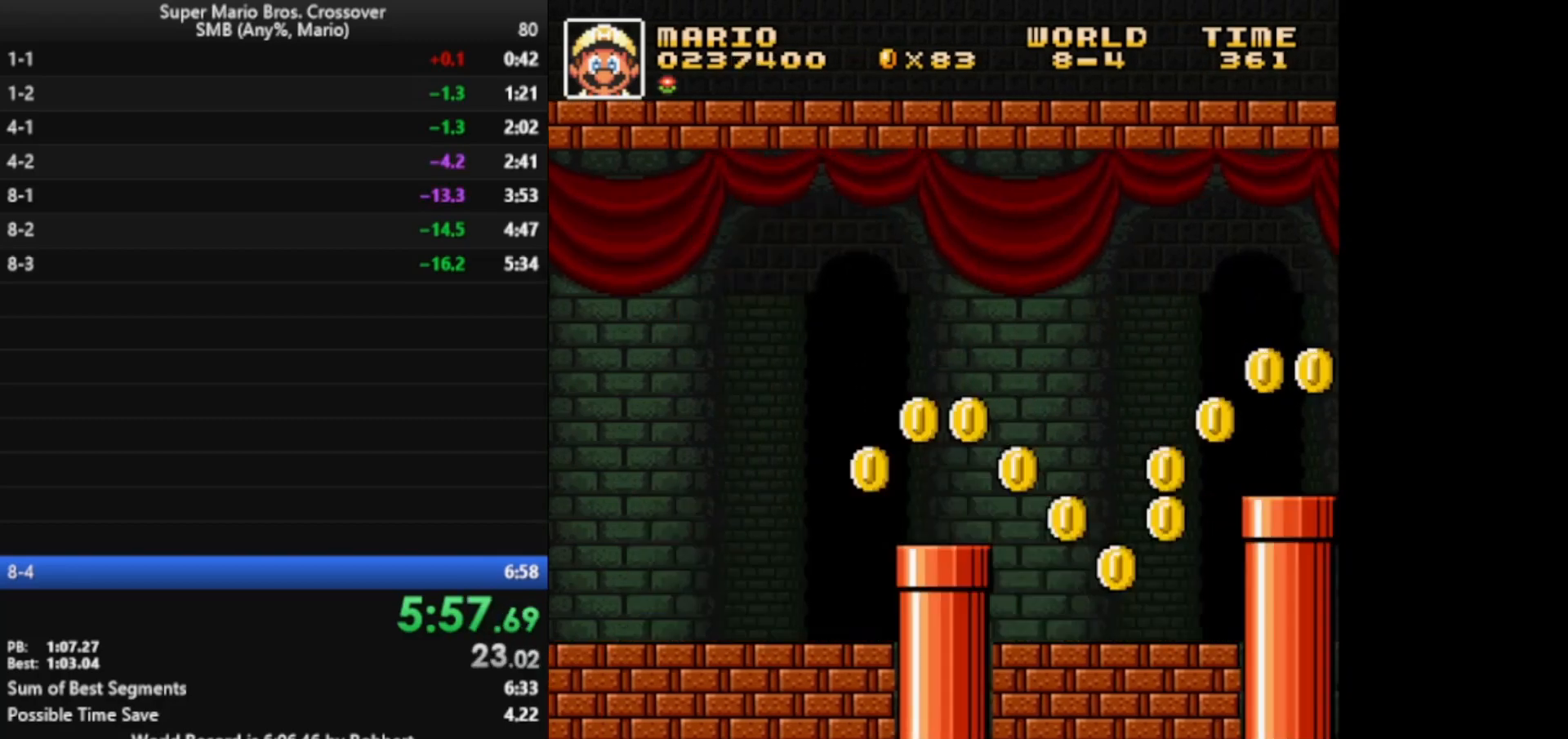
{"keys": ["right", "x"], "events": []}
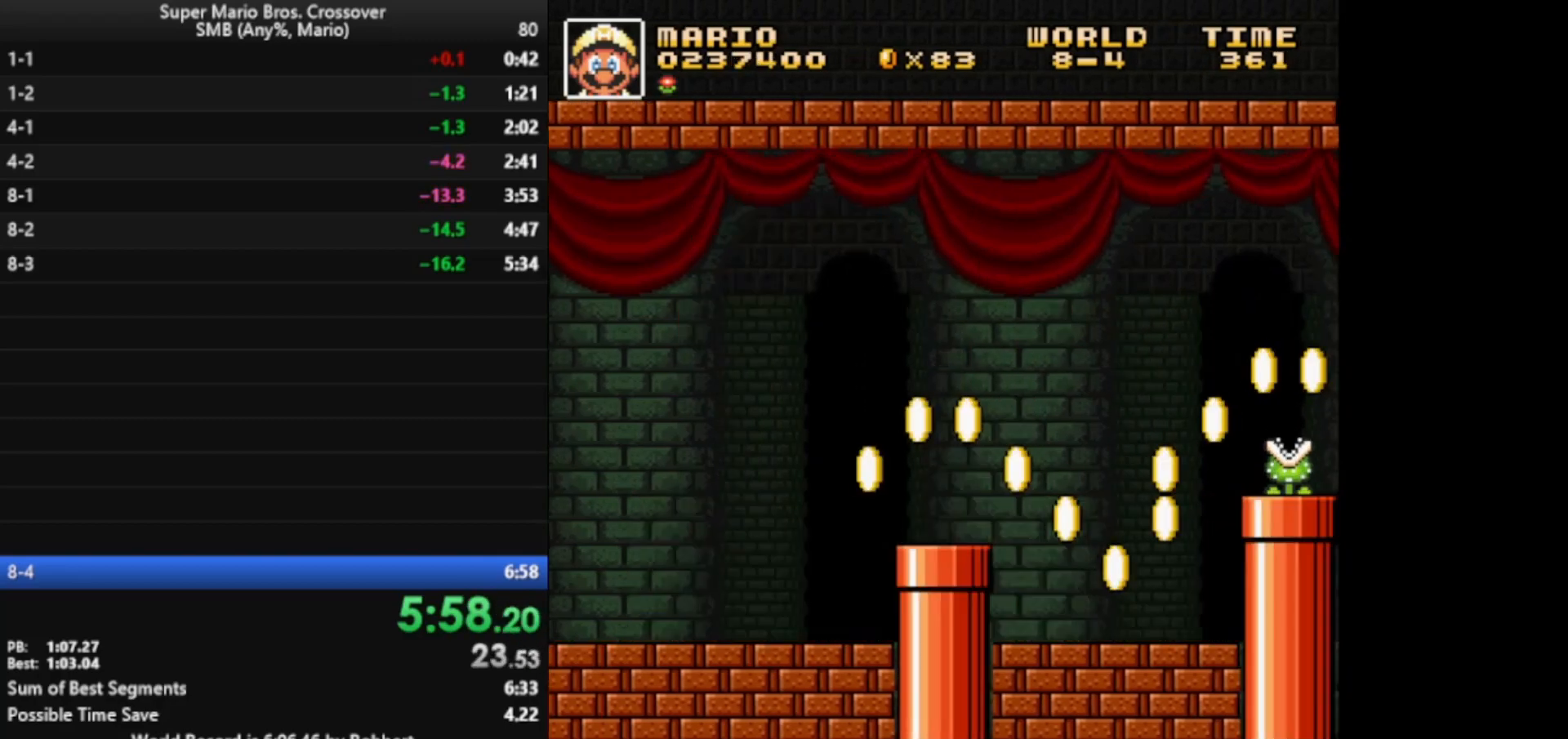
{"keys": ["right", "x"], "events": []}
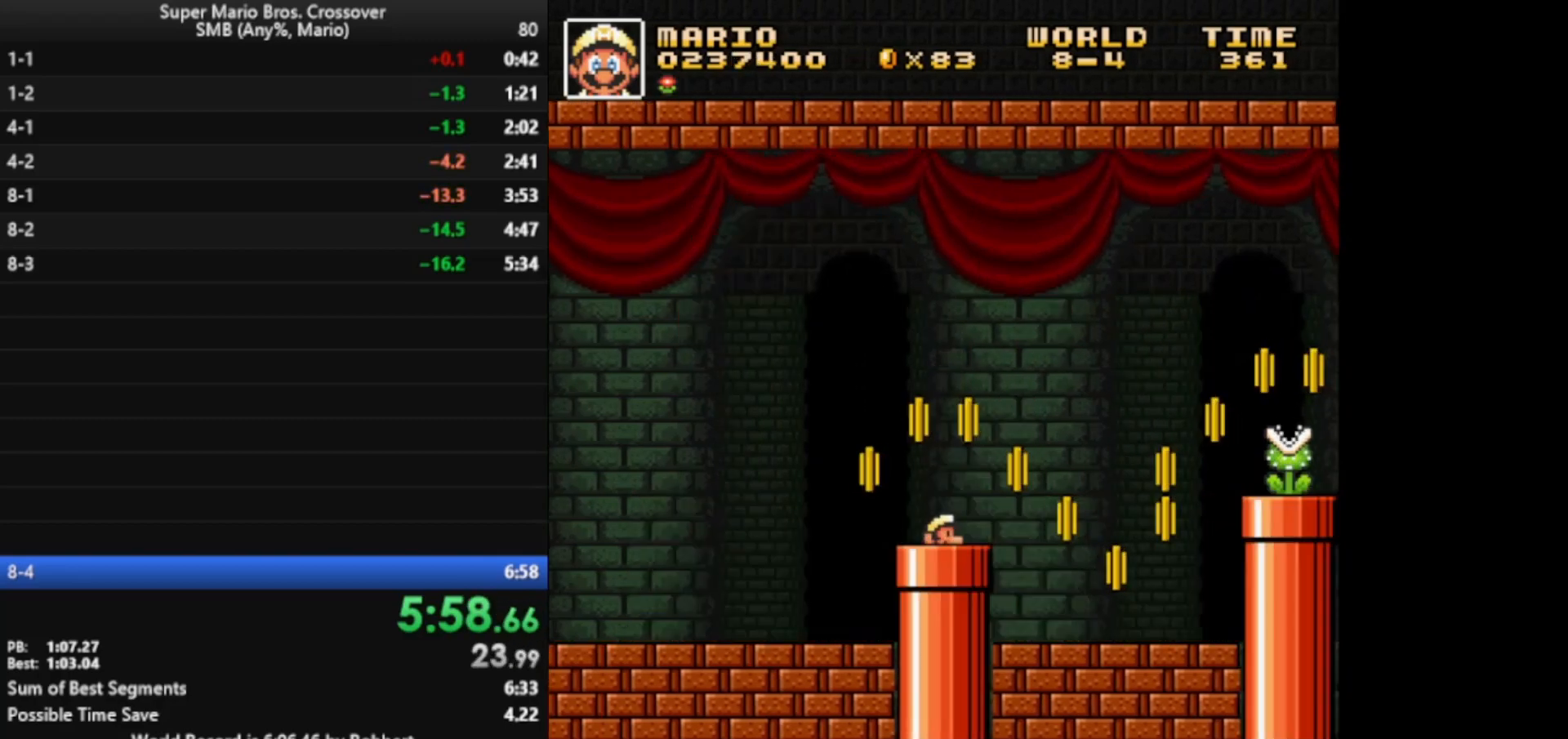
{"keys": ["right", "x"], "events": []}
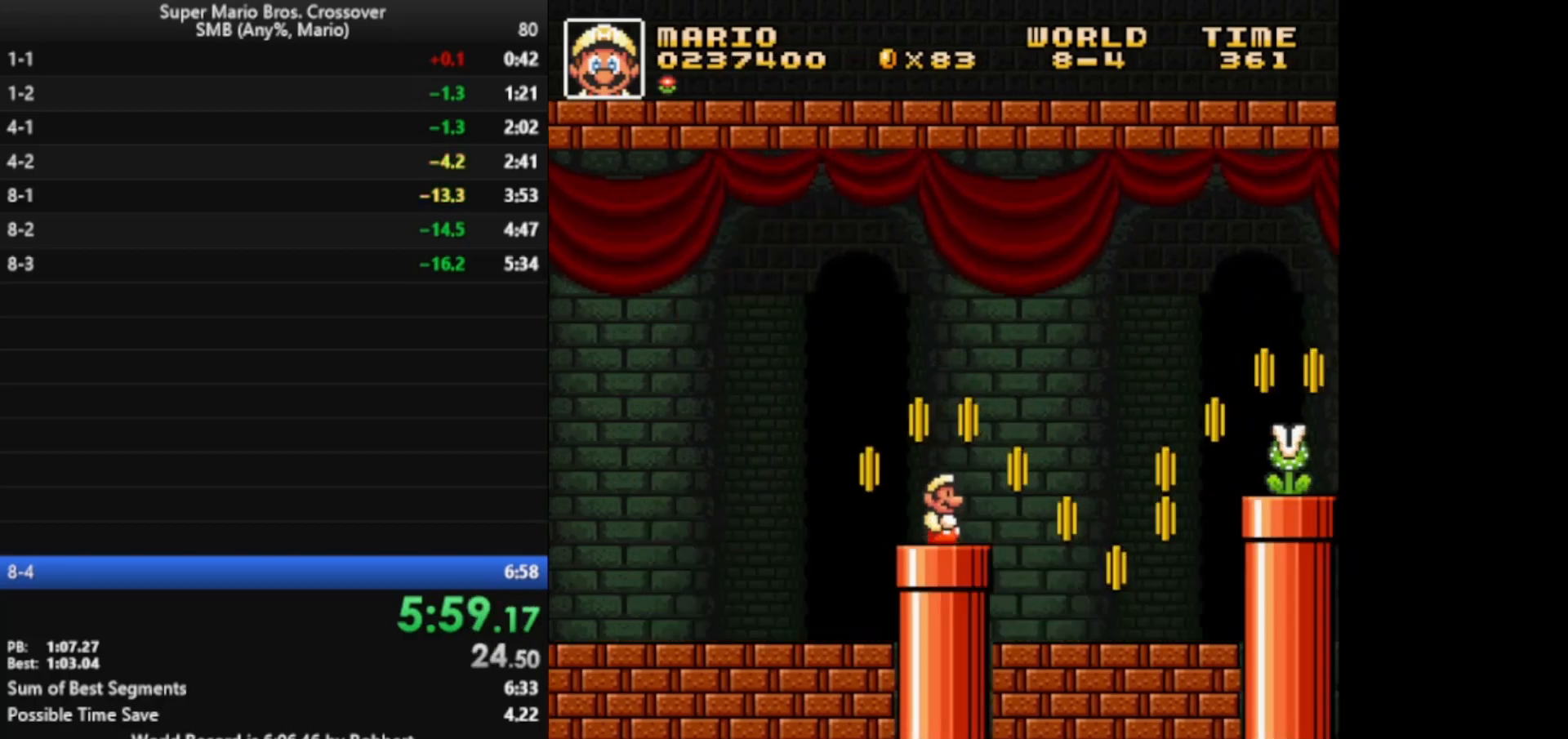
{"keys": ["right", "x"], "events": []}
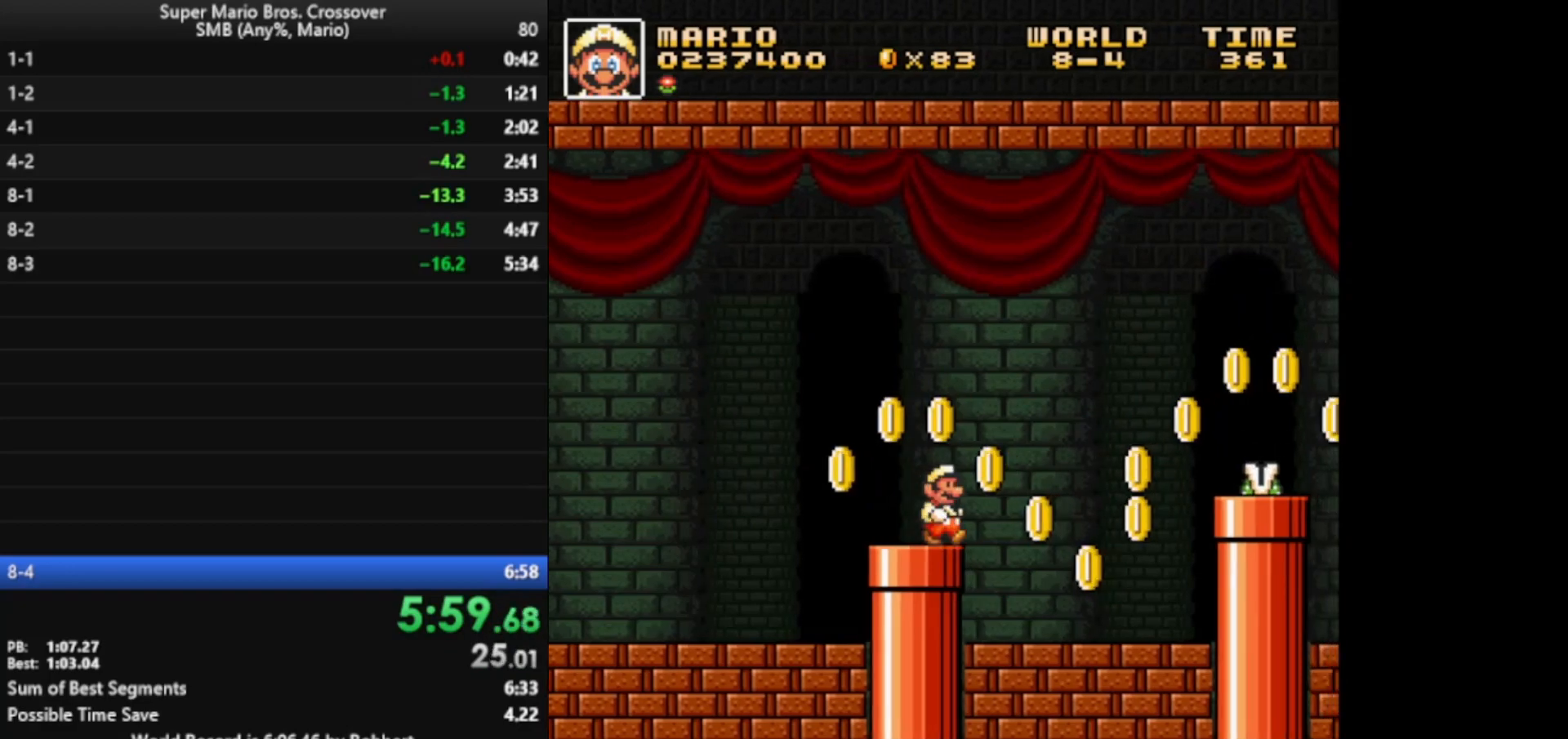
{"keys": ["right", "x"], "events": [[100, "z", "down"], [400, "z", "up"]]}
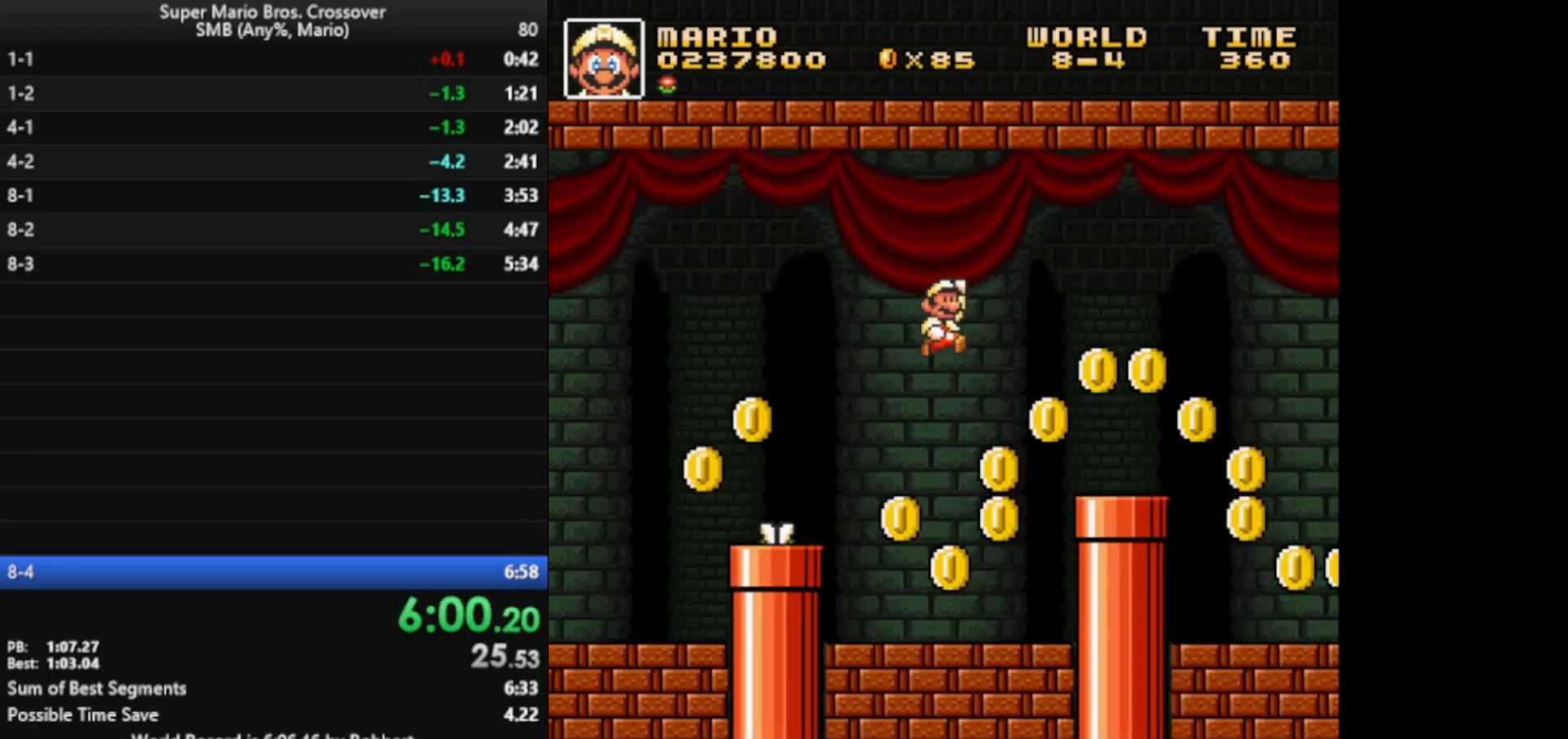
{"keys": ["right", "x", "z"], "events": [[400, "z", "down"]]}
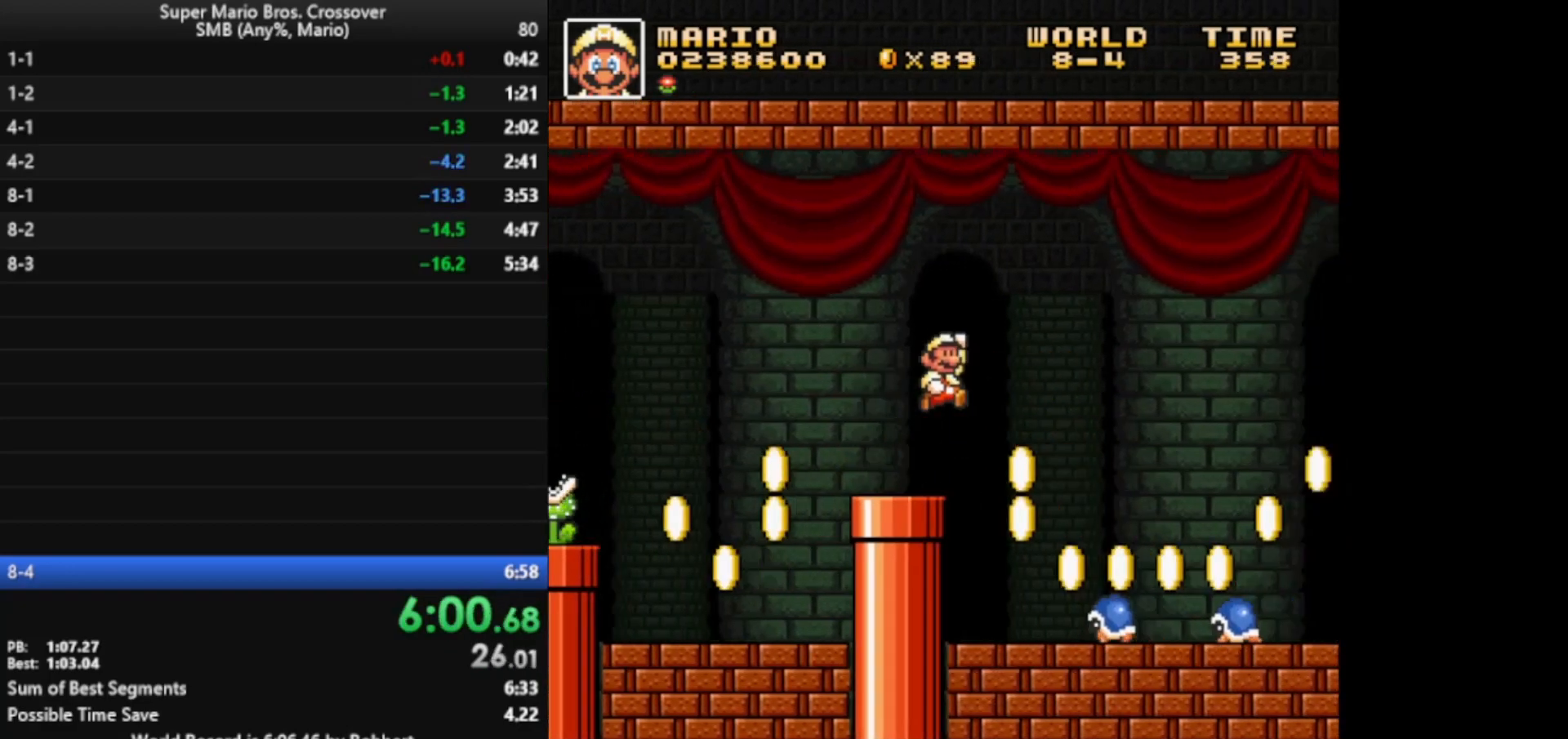
{"keys": ["right", "x"], "events": [[133, "x", "up"], [133, "z", "up"], [233, "x", "down"]]}
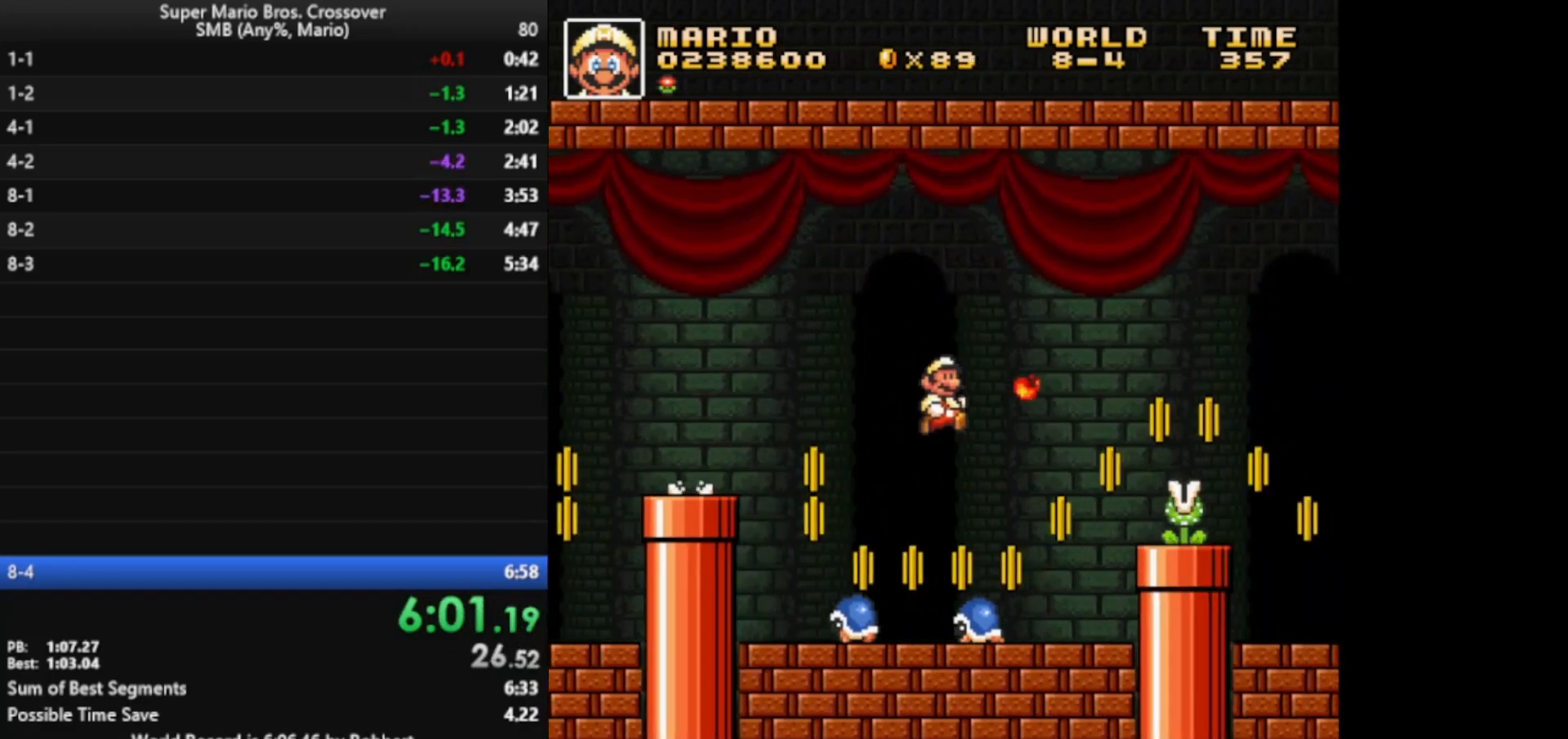
{"keys": ["right", "x", "z"], "events": [[383, "z", "down"]]}
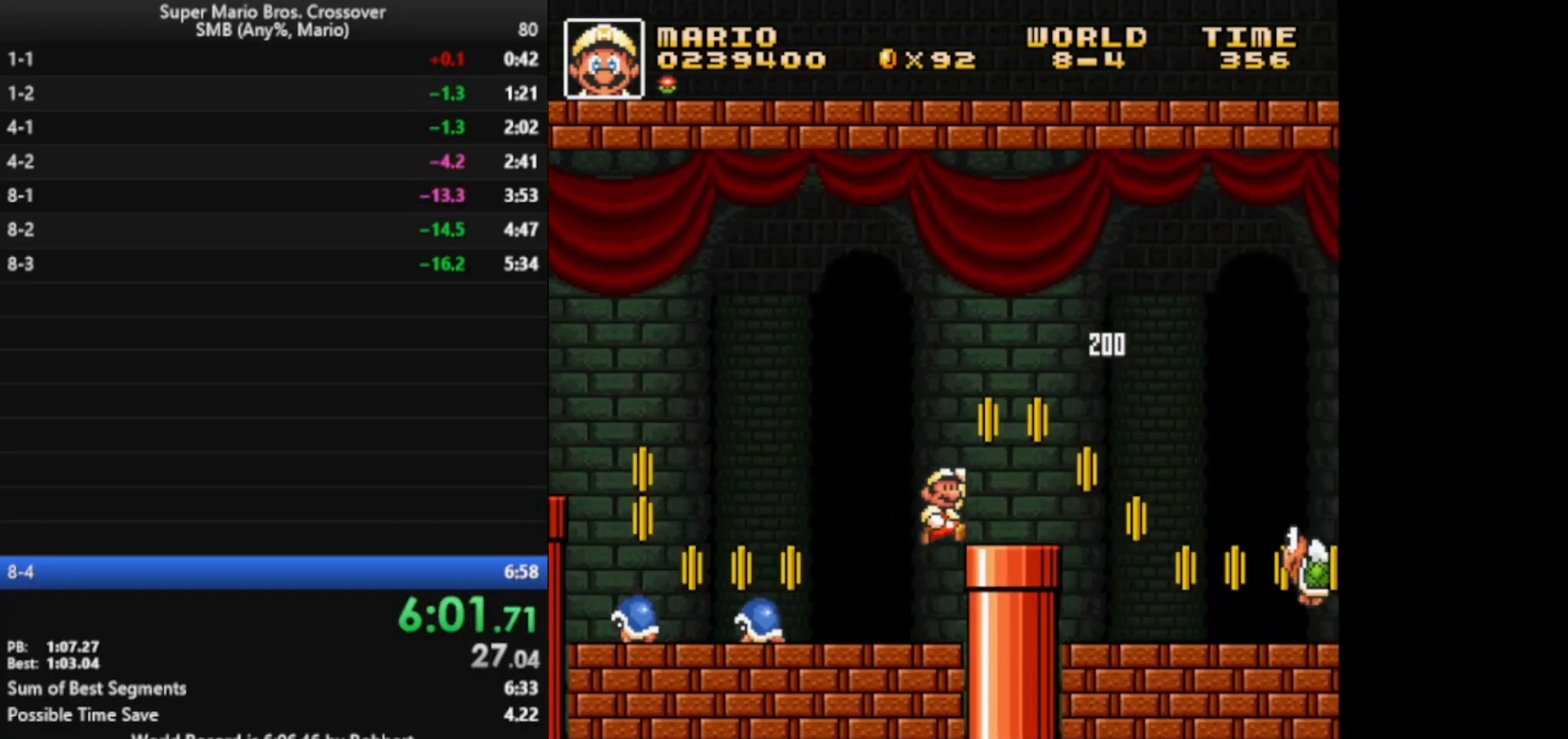
{"keys": ["right", "x"], "events": [[83, "z", "up"]]}
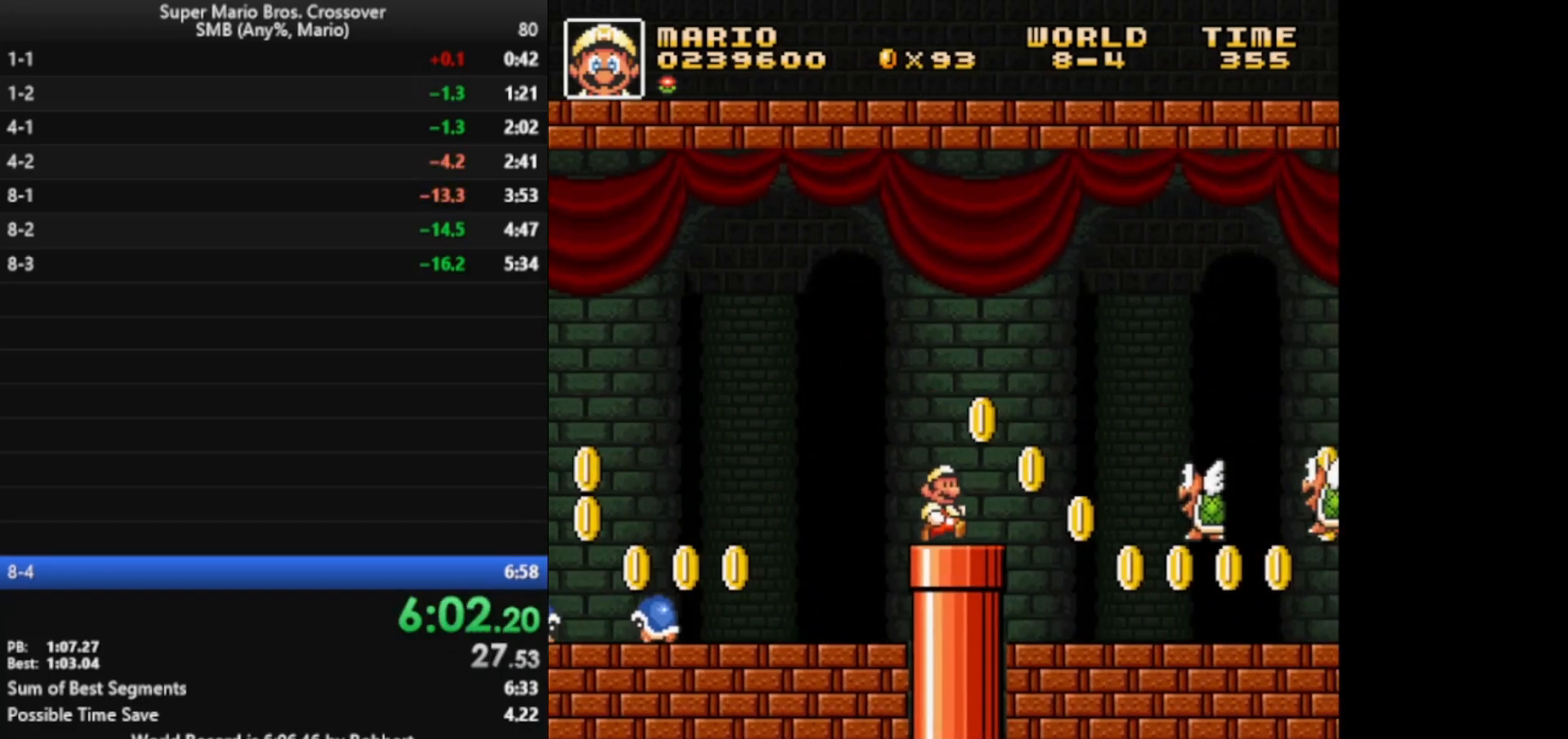
{"keys": ["right"], "events": [[100, "z", "down"], [500, "x", "up"], [500, "z", "up"]]}
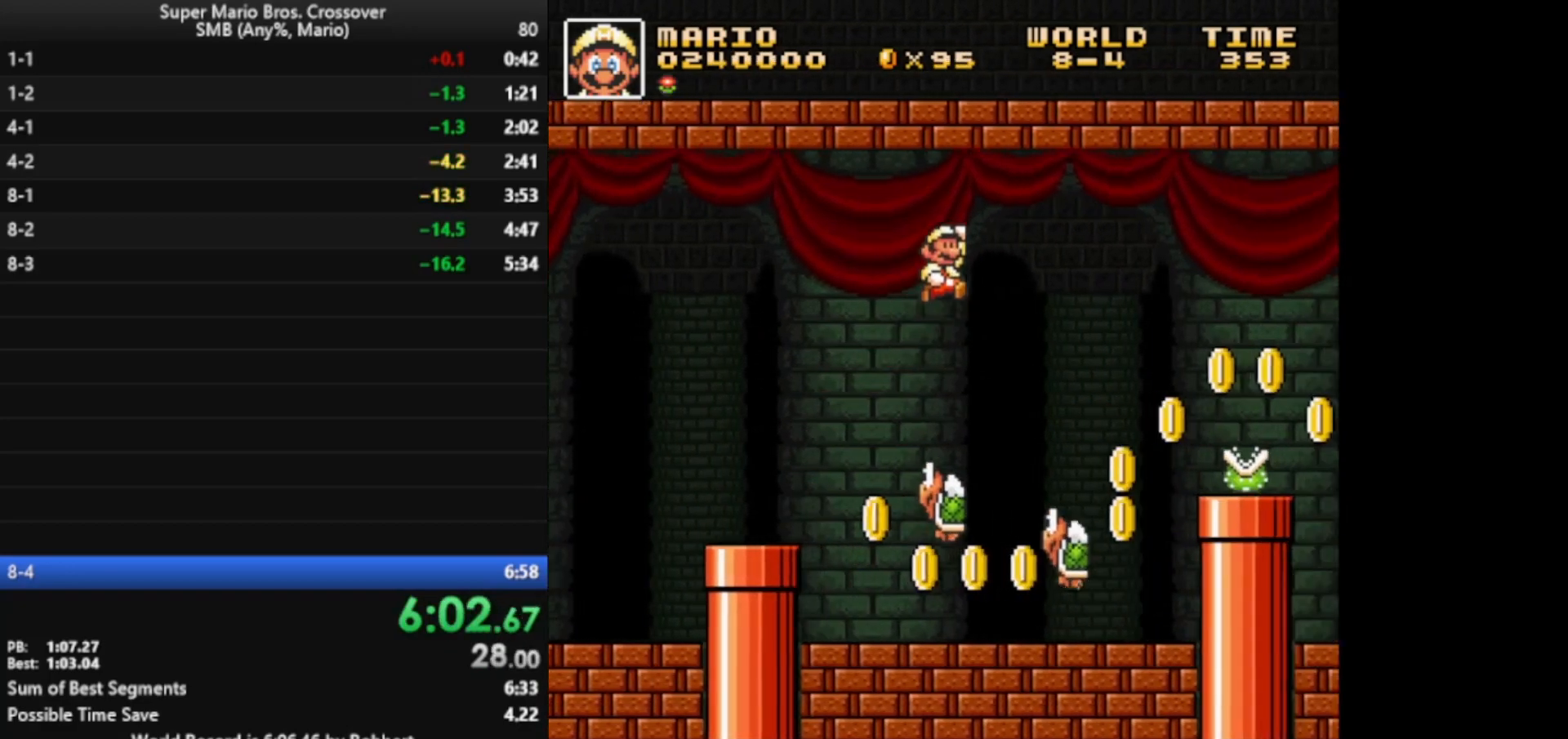
{"keys": ["left", "x"], "events": [[100, "x", "down"], [233, "right", "up"], [433, "left", "down"]]}
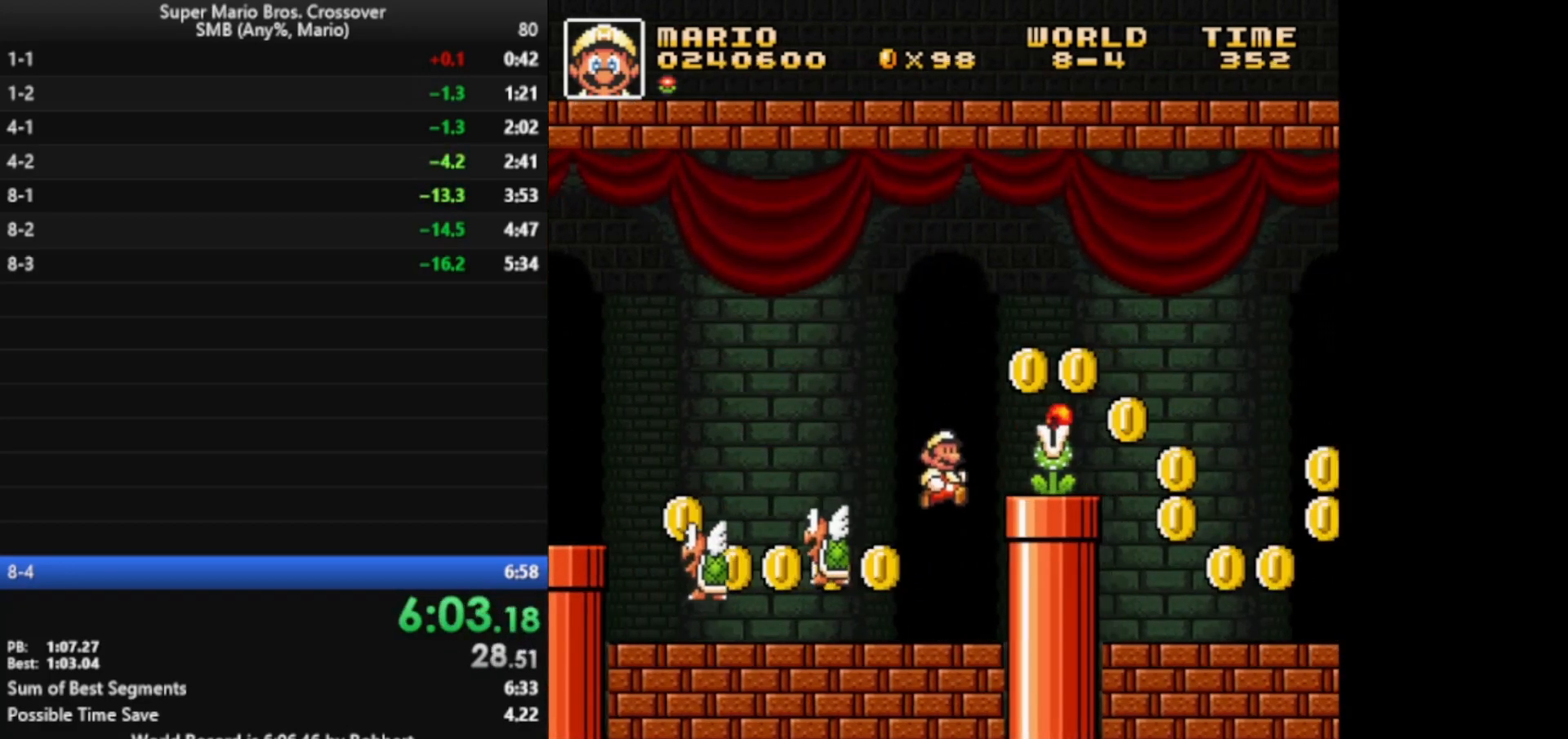
{"keys": [], "events": [[83, "left", "up"], [283, "right", "down"], [283, "z", "down"], [433, "right", "up"], [433, "z", "up"], [500, "x", "up"]]}